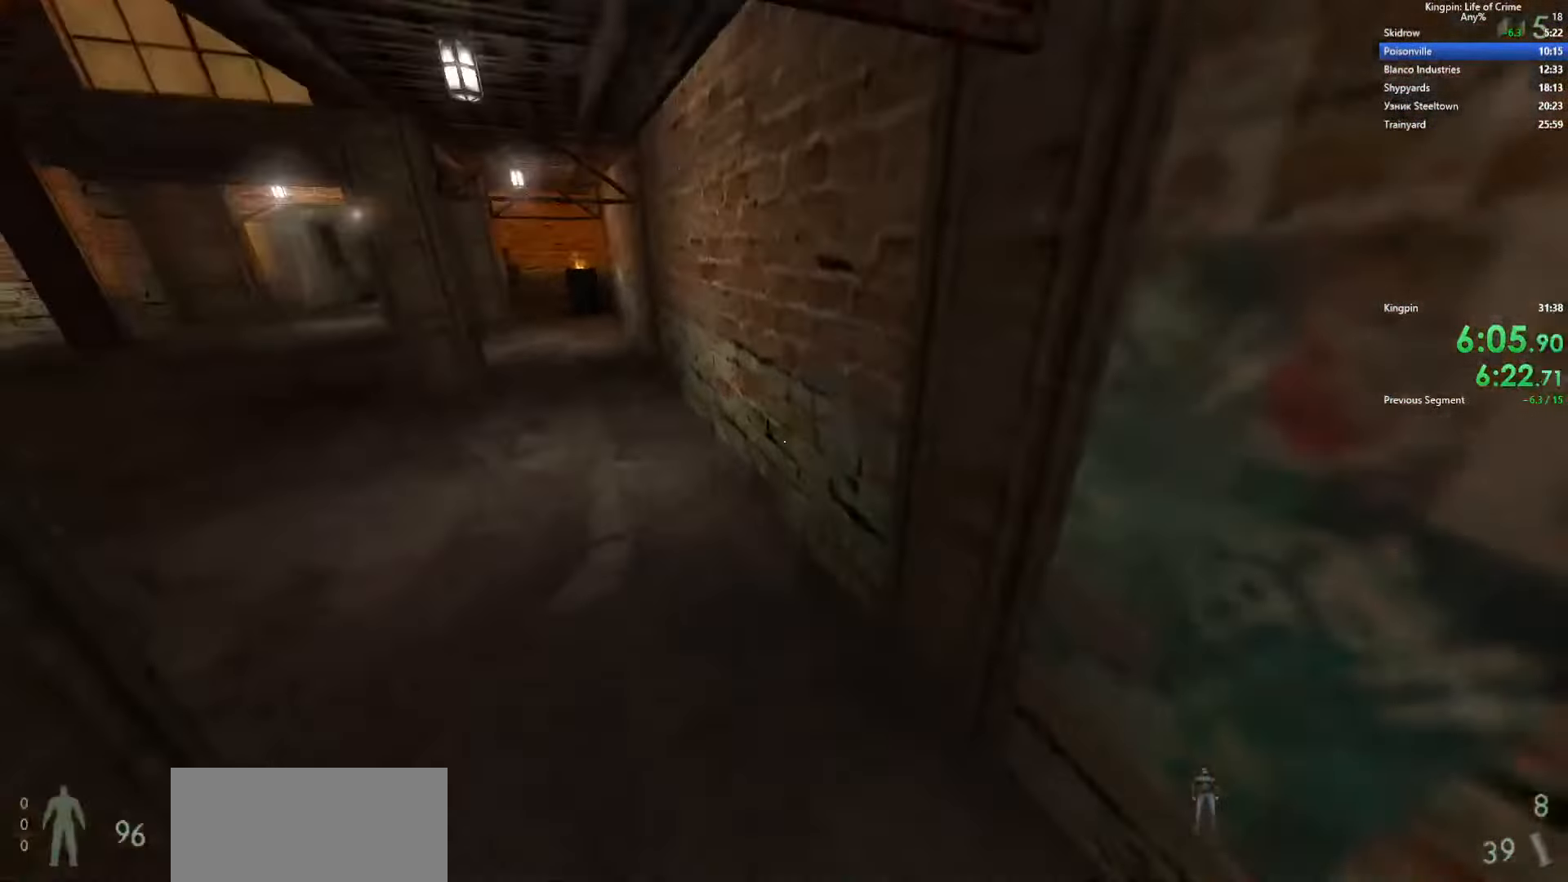
Gameplay with keyboard; each line is a JSON object with the keys held at the frame after it. "events" lists presses ("down") and releases ("up") of ".", "/", "0", "1", "2", "3", "4", "5", "6", "7", "8", "9", "a", "alt_l", "alt_r", "b", "backslash", "backspace", "c", "caps_lock", "comma", "ctrl_l", "ctrl_r", "d", "e", "equals", "escape", "f", "f1", "f10", "f11", "f12", "f2", "f3", "f4", "f5", "f6", "f7", "f8", "f9", "g", "h", "i", "j", "k", "l", "lbracket", "m", "minus", "n", "o", "p", "q", "quote", "r", "rbracket", "return", "s", "semicolon", "shift_l", "shift_r", "space", "super", "t", "tab", "tilde", "u", "v", "w", "x", "y" and "z" between this image and that frame as [ms after this image, input, new state], when the widget could be followed in between. No other keys are recorded. Mouse input is not recorded.
{"keys": ["a", "space"], "events": [[283, "space", "up"], [500, "space", "down"]]}
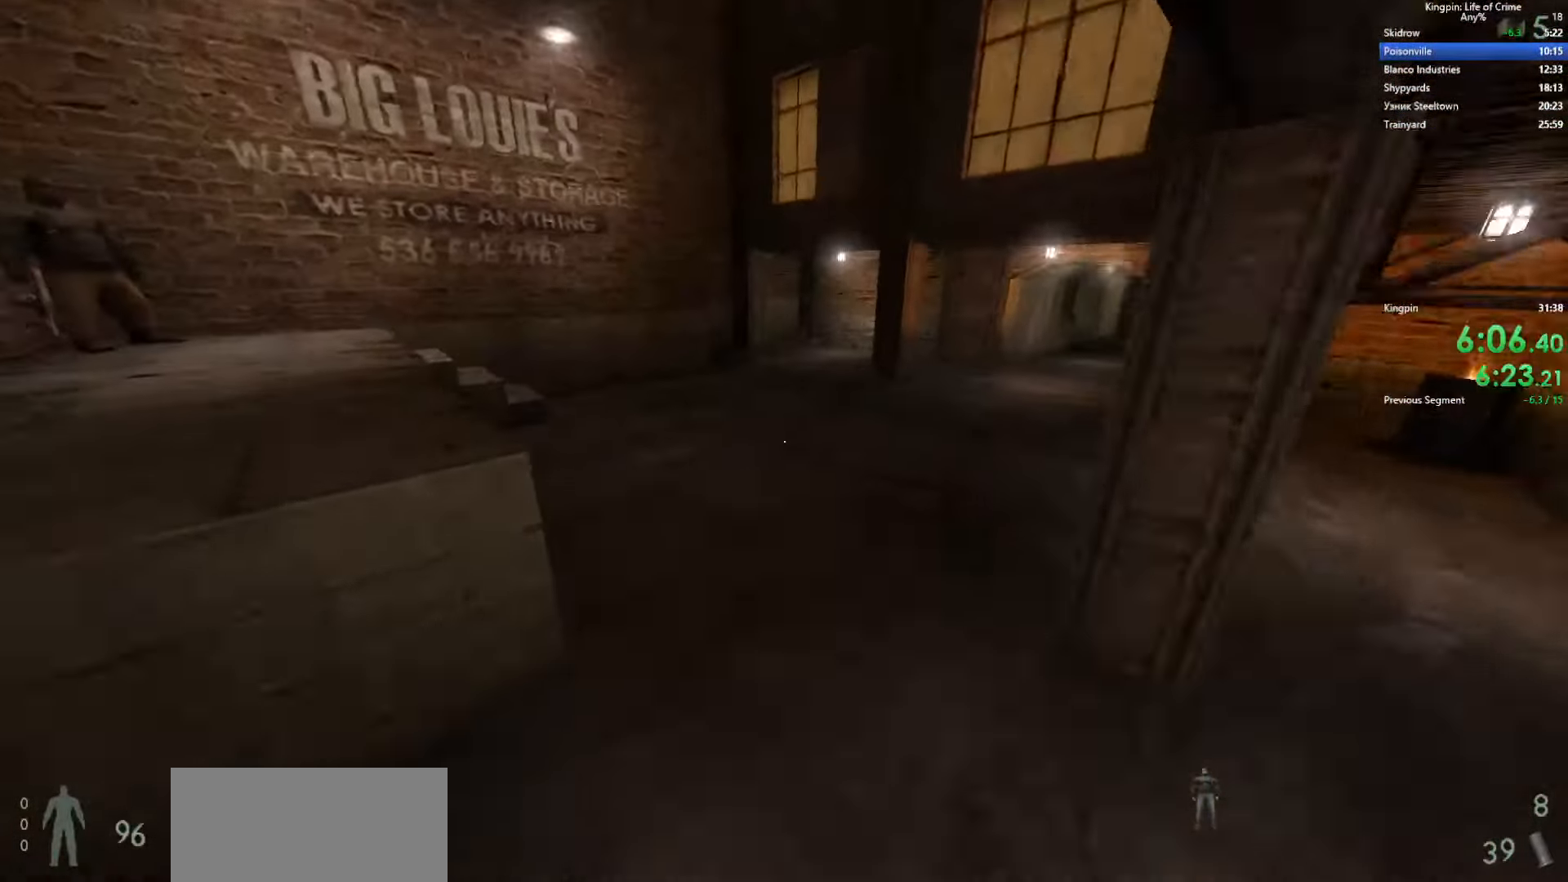
{"keys": ["d"], "events": [[217, "d", "down"], [250, "a", "up"], [433, "space", "up"]]}
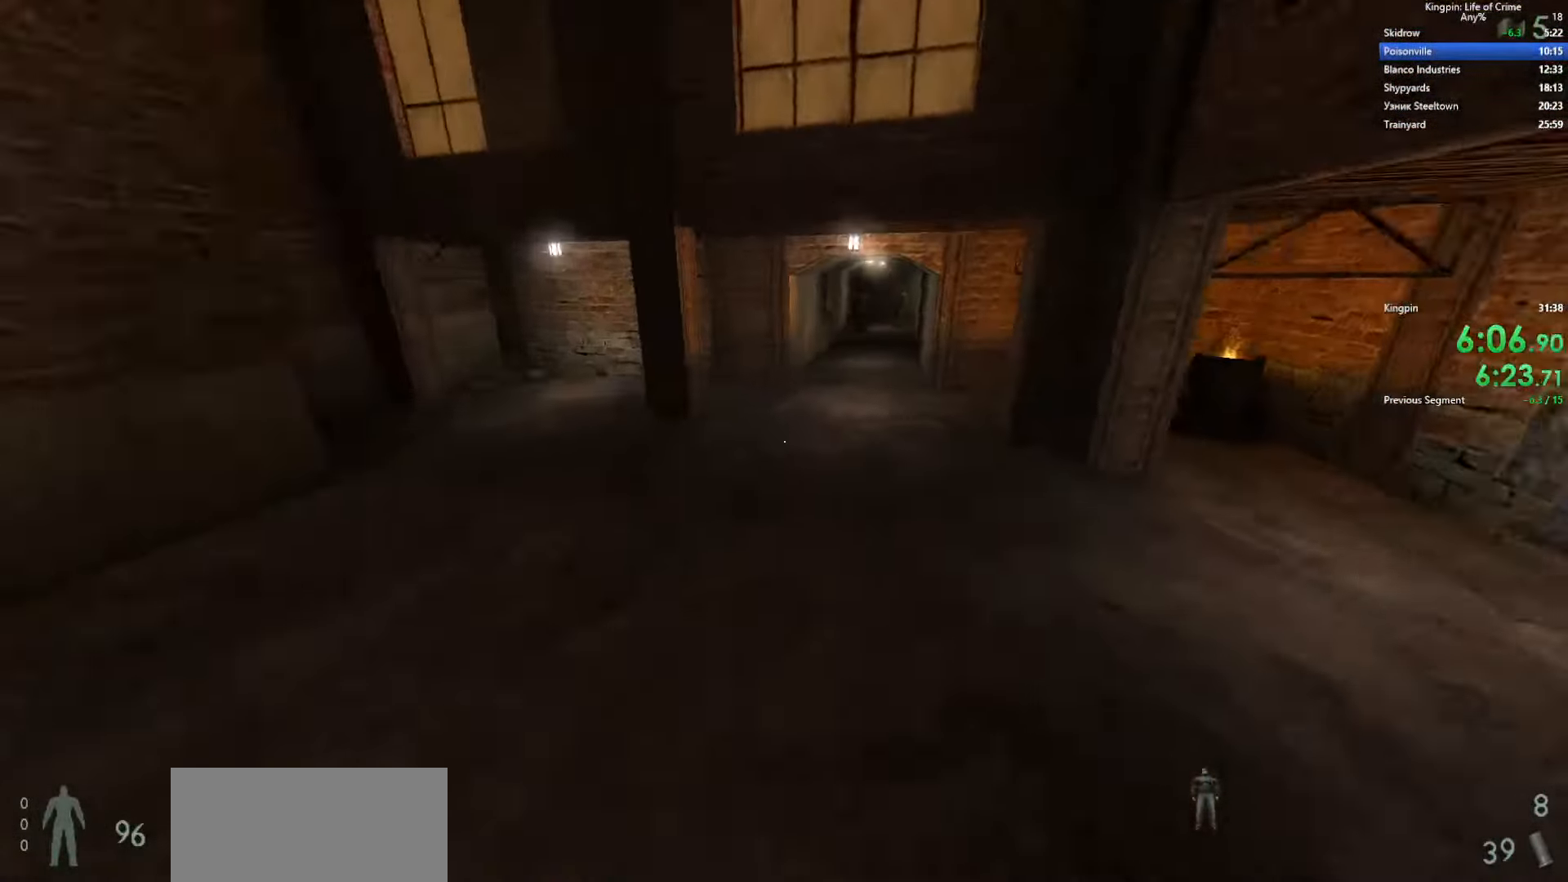
{"keys": ["a", "space"], "events": [[217, "space", "down"], [250, "a", "down"], [283, "d", "up"]]}
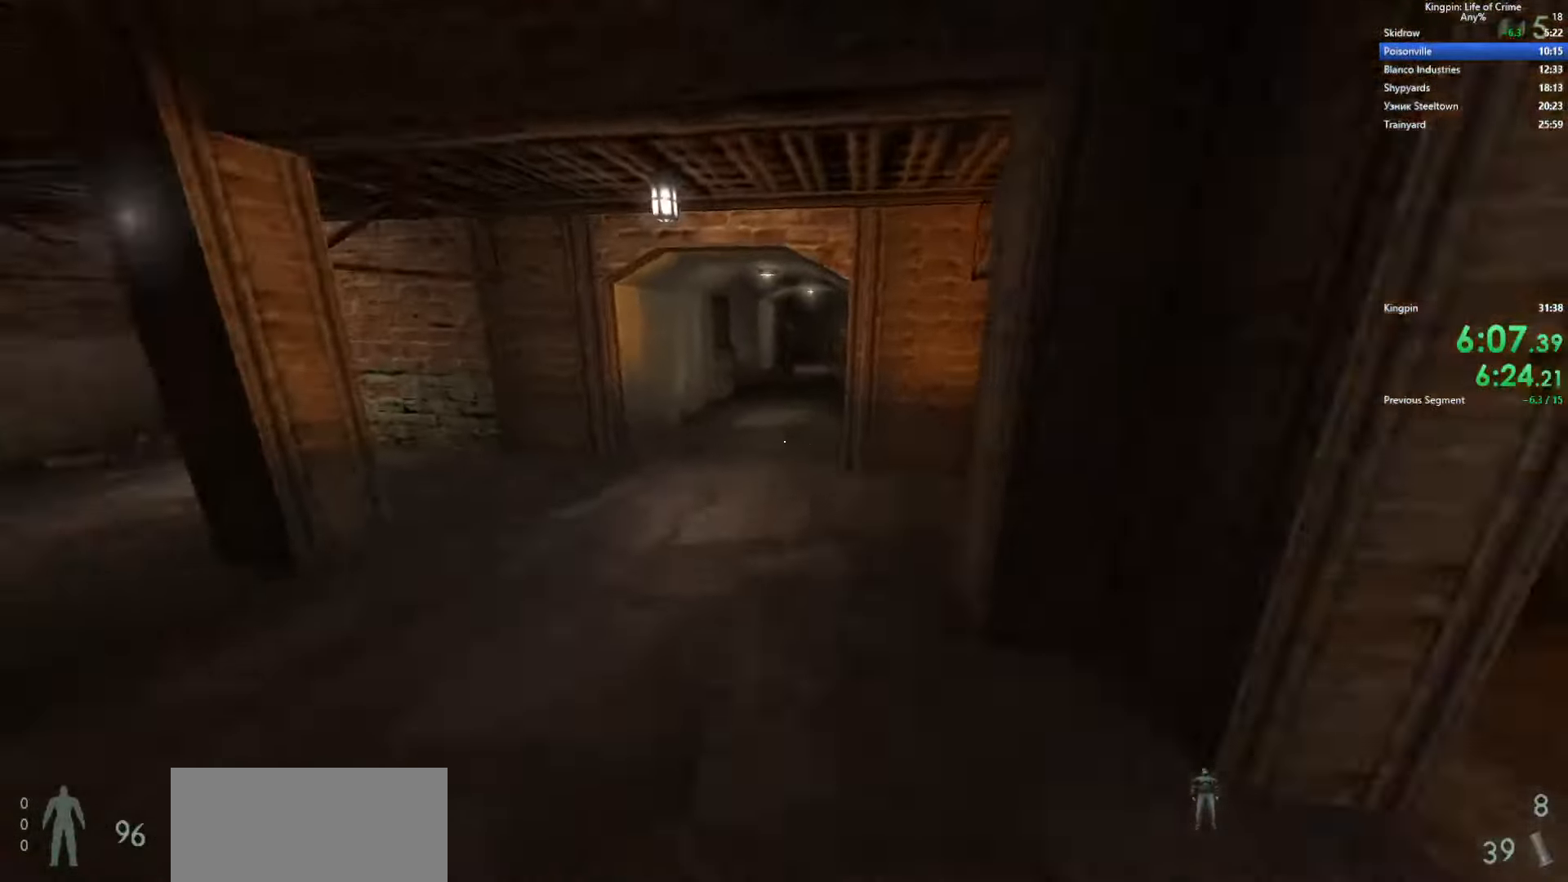
{"keys": ["d", "space"], "events": [[133, "d", "down"], [150, "space", "up"], [183, "a", "up"], [450, "space", "down"]]}
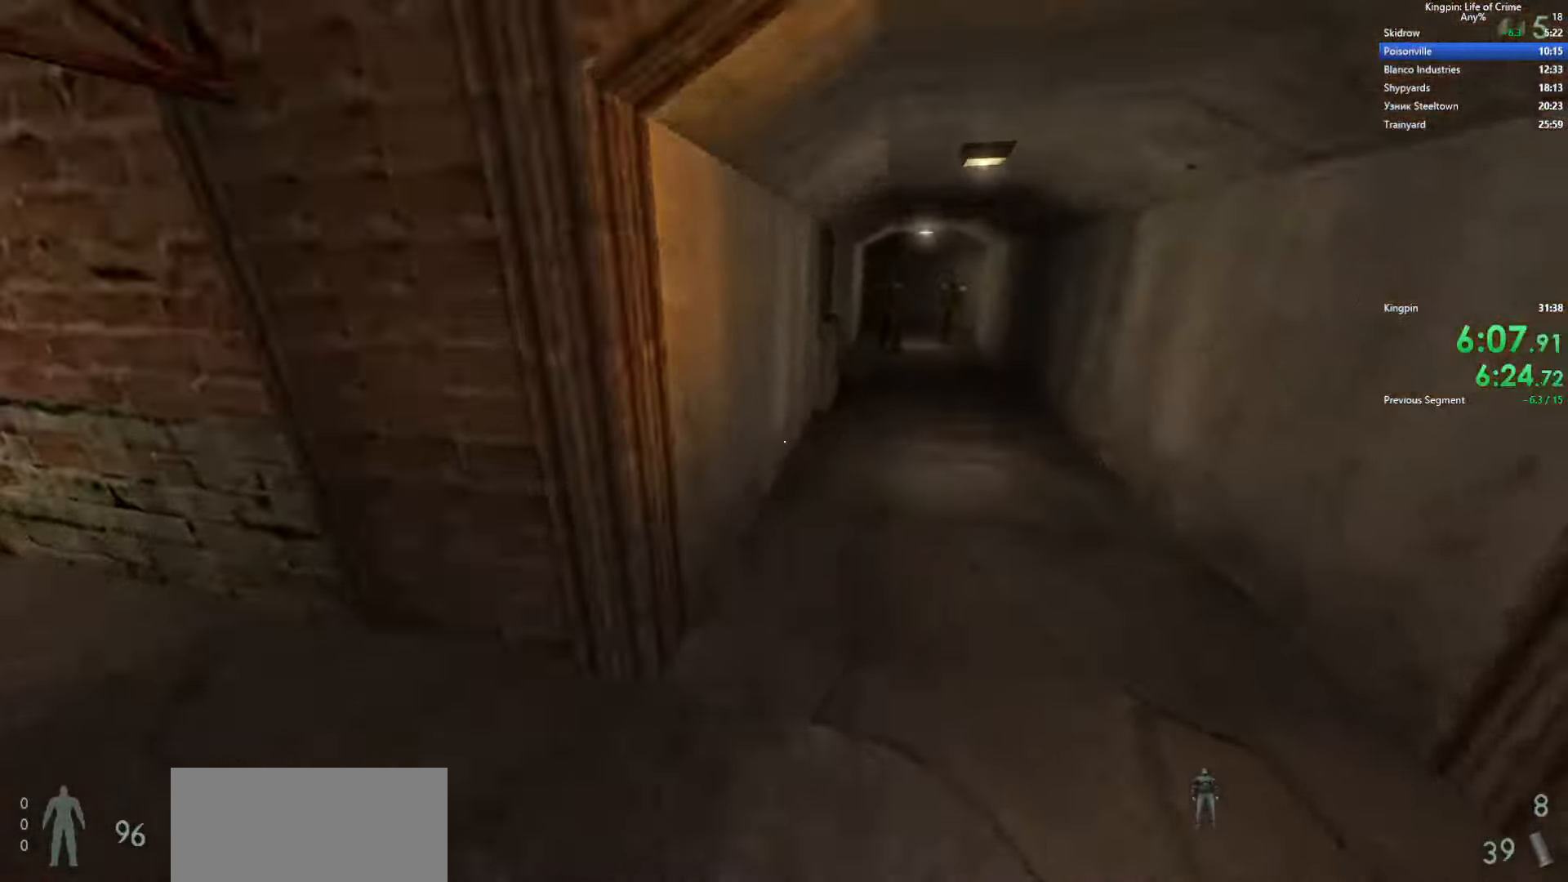
{"keys": ["d"], "events": [[184, "a", "down"], [234, "d", "up"], [250, "space", "up"], [417, "d", "down"], [467, "a", "up"]]}
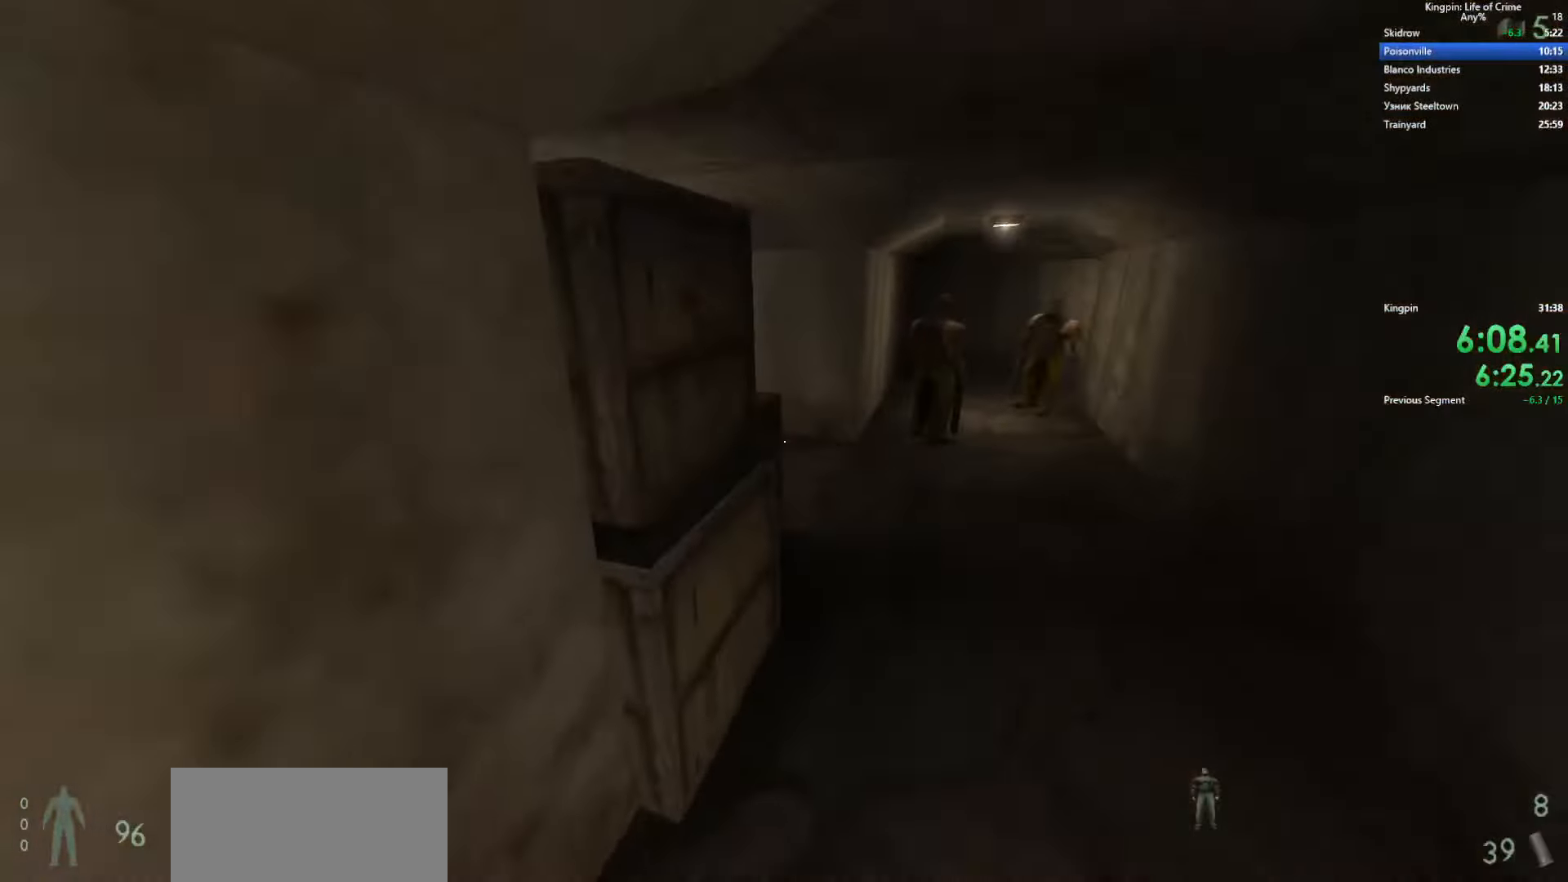
{"keys": ["w"], "events": [[17, "space", "down"], [167, "a", "down"], [200, "space", "up"], [217, "d", "up"], [350, "w", "down"], [400, "a", "up"]]}
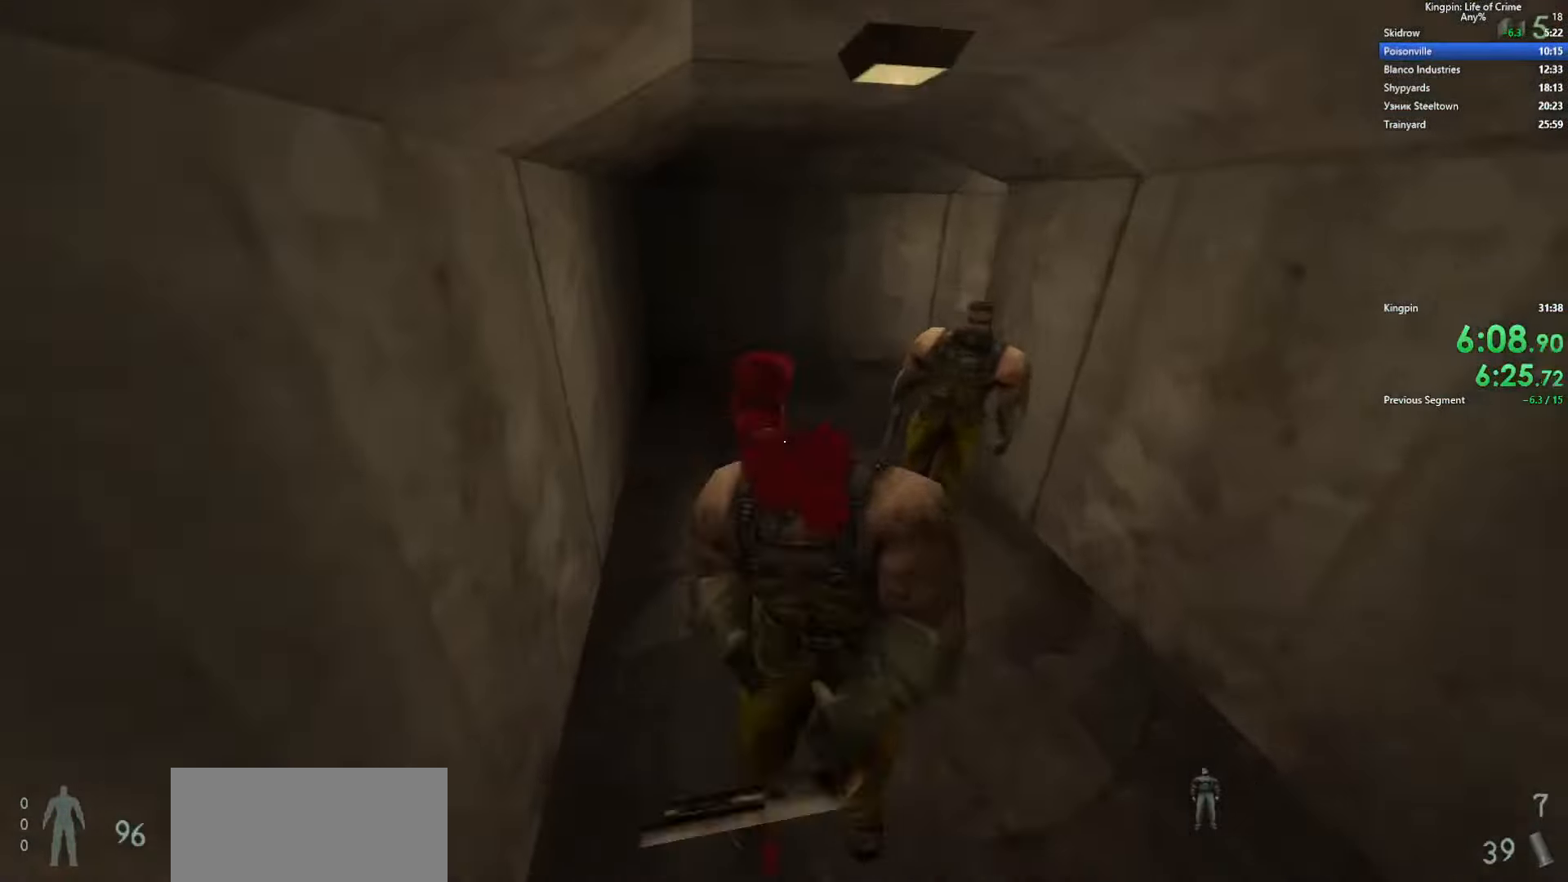
{"keys": [], "events": [[167, "a", "down"], [334, "w", "up"], [367, "a", "up"]]}
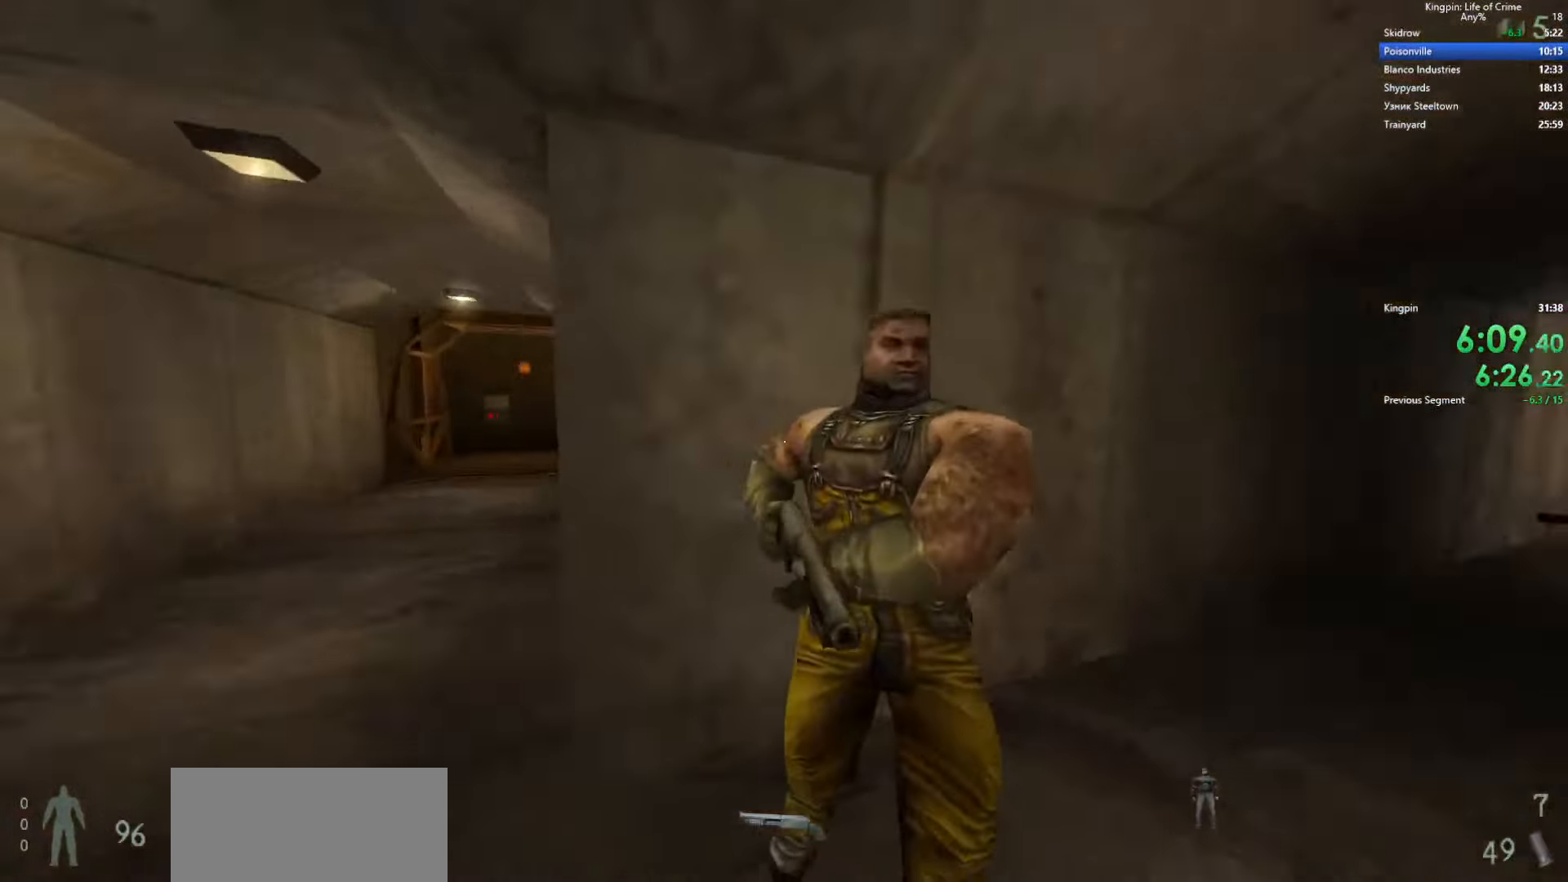
{"keys": [], "events": [[17, "w", "down"], [117, "w", "up"]]}
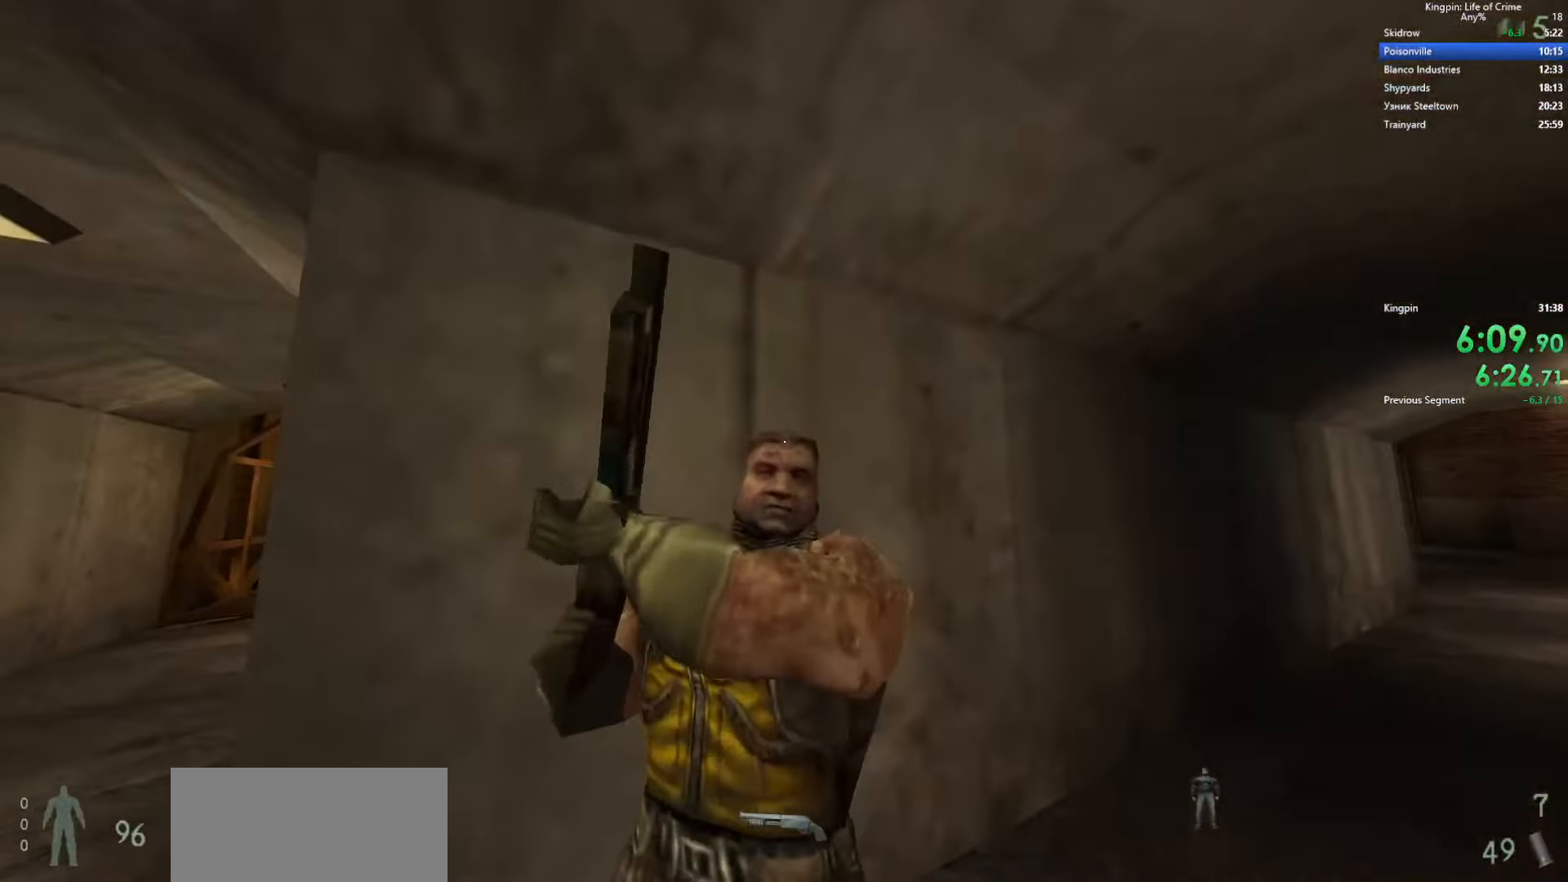
{"keys": ["w"], "events": [[350, "w", "down"]]}
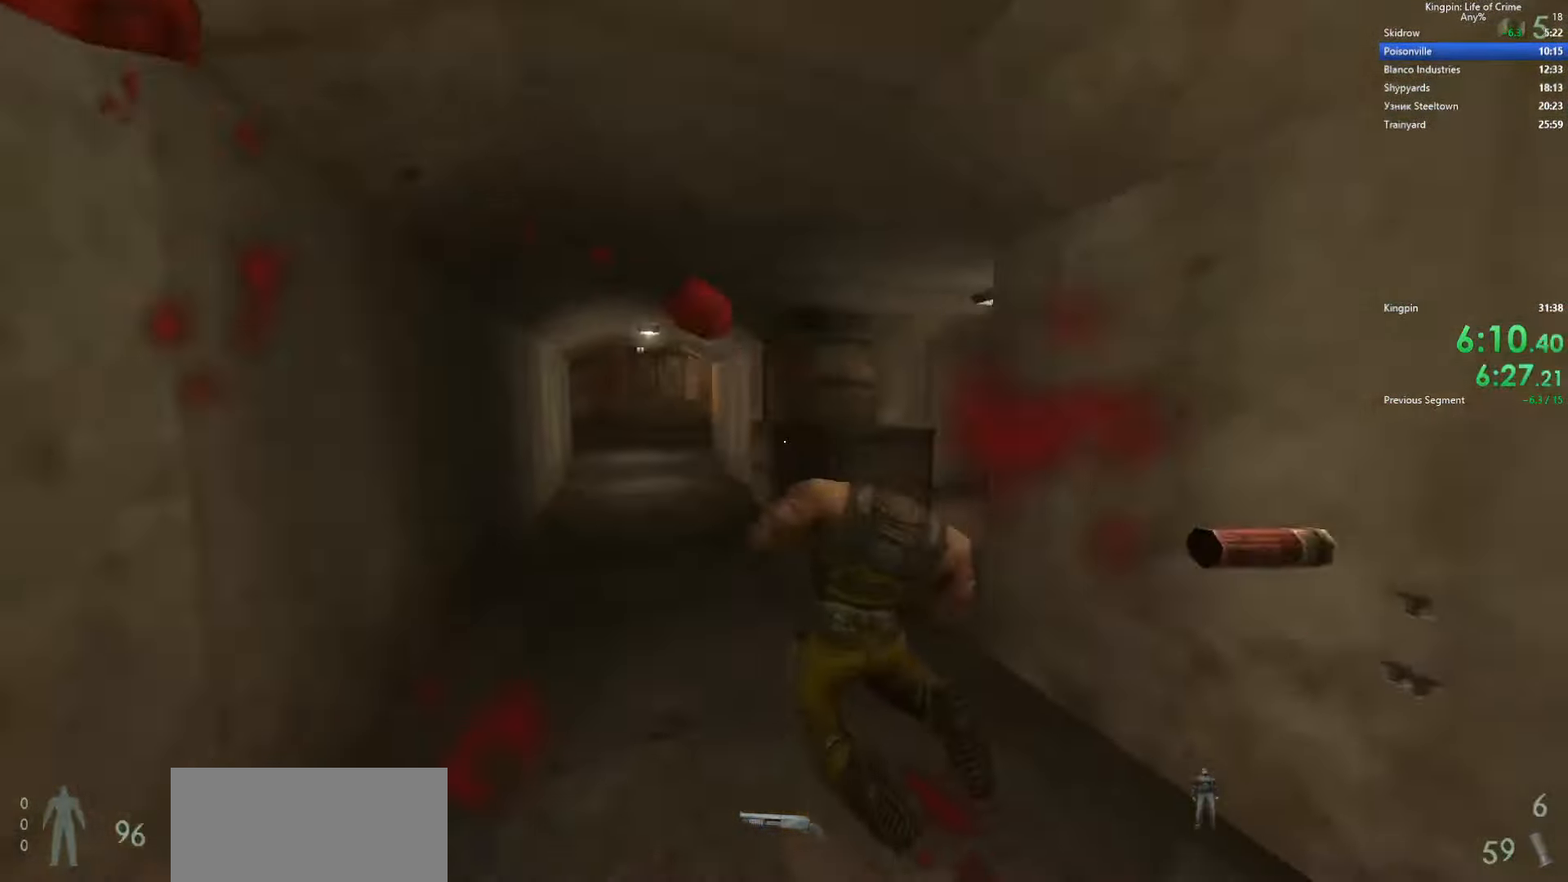
{"keys": ["a", "space"], "events": [[300, "a", "down"], [350, "space", "down"], [400, "w", "up"]]}
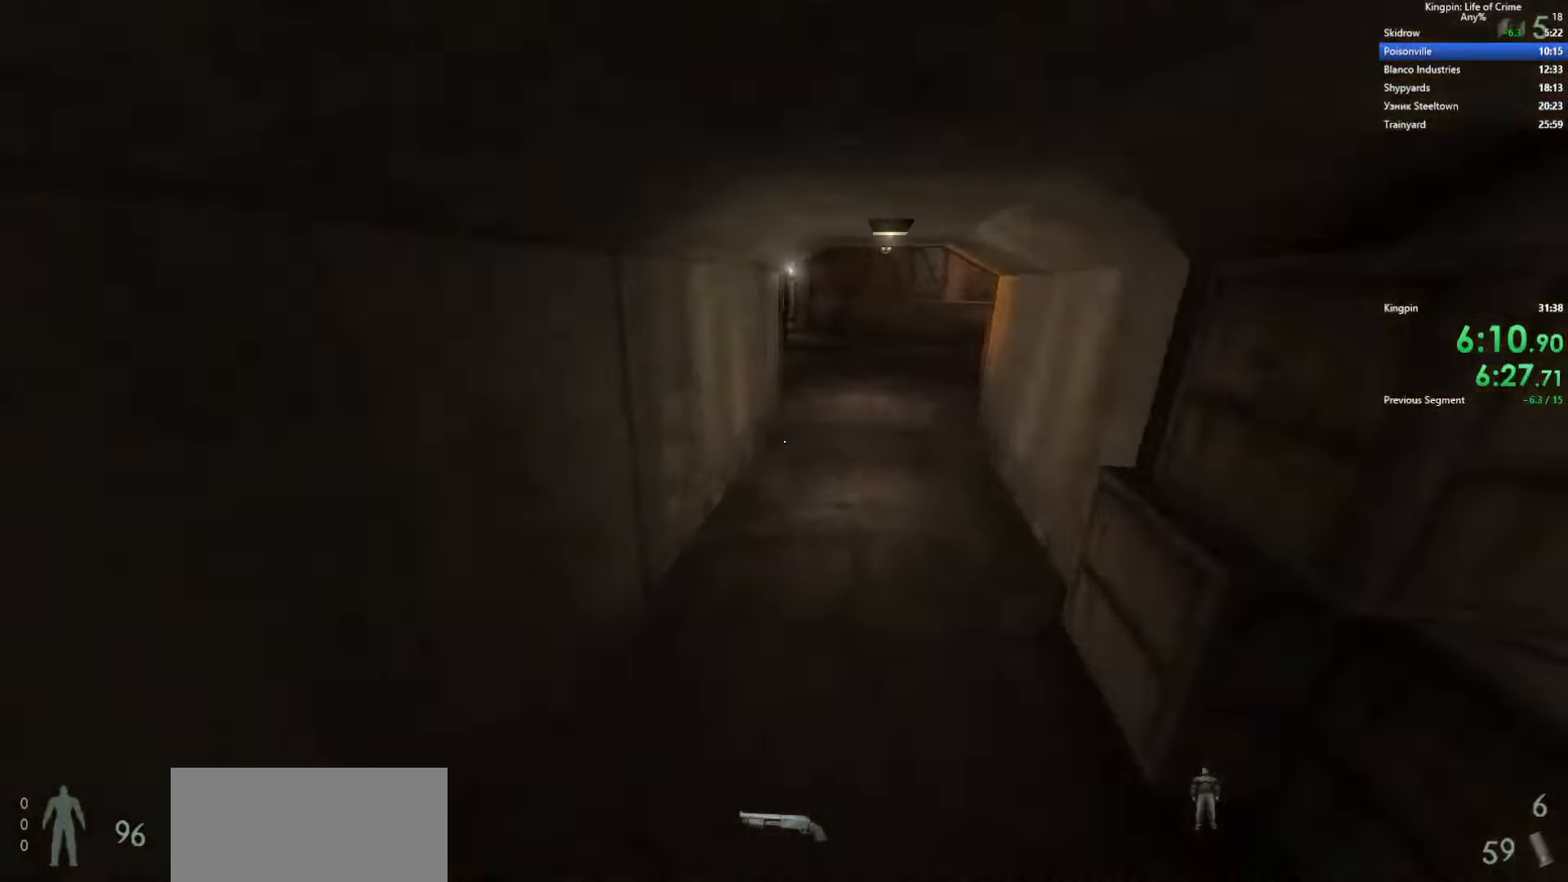
{"keys": ["a"], "events": [[17, "space", "up"], [100, "d", "down"], [134, "a", "up"], [250, "space", "down"], [400, "a", "down"], [467, "d", "up"], [500, "space", "up"]]}
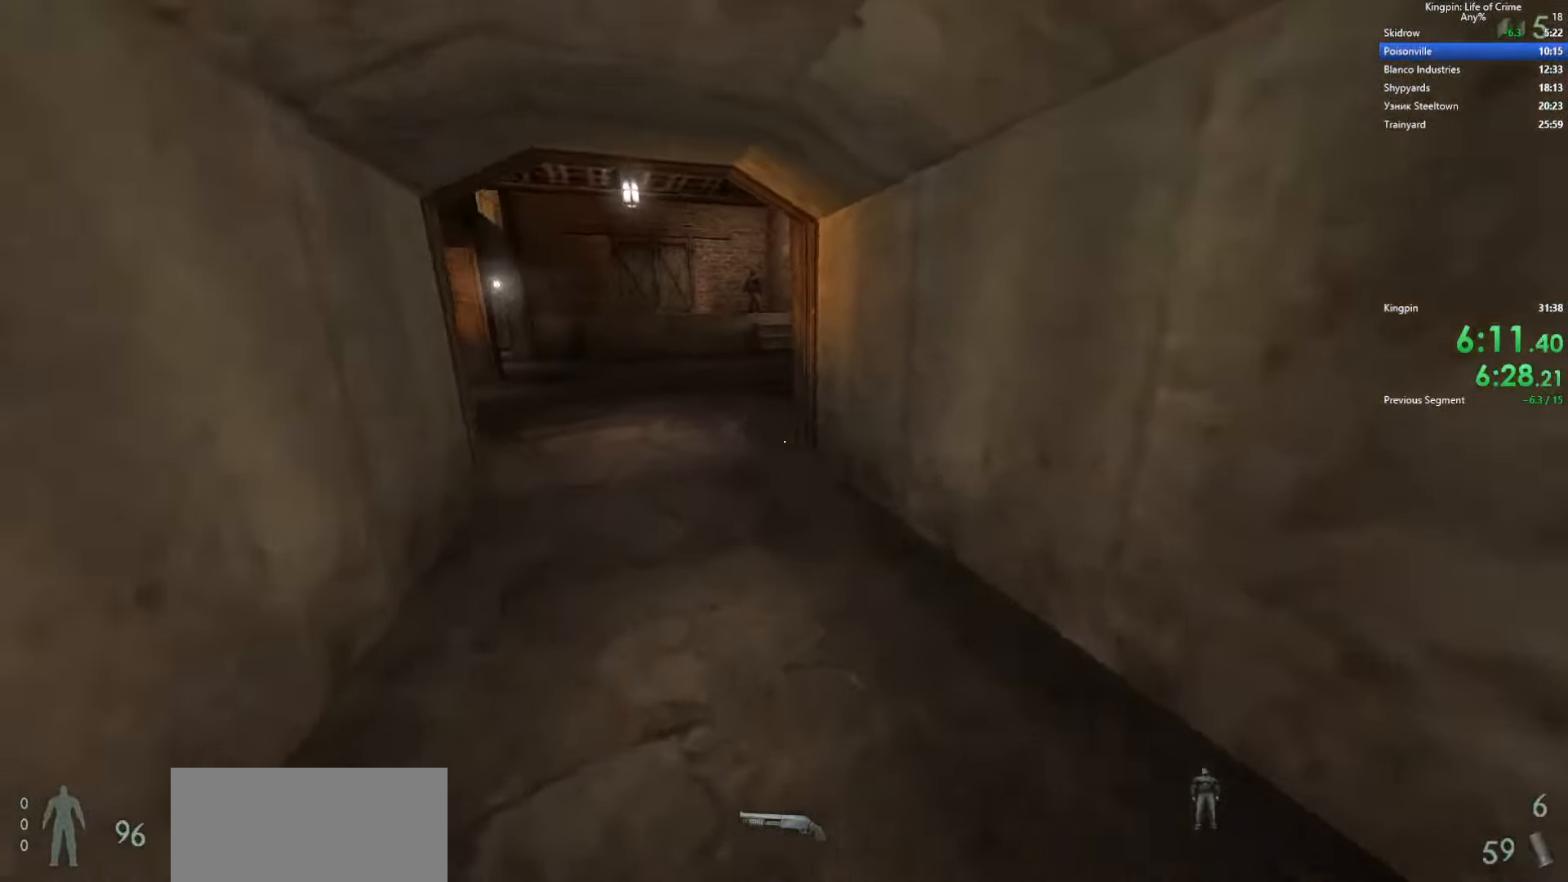
{"keys": ["d", "w"], "events": [[184, "d", "down"], [217, "a", "up"], [217, "w", "down"], [250, "d", "up"], [384, "d", "down"]]}
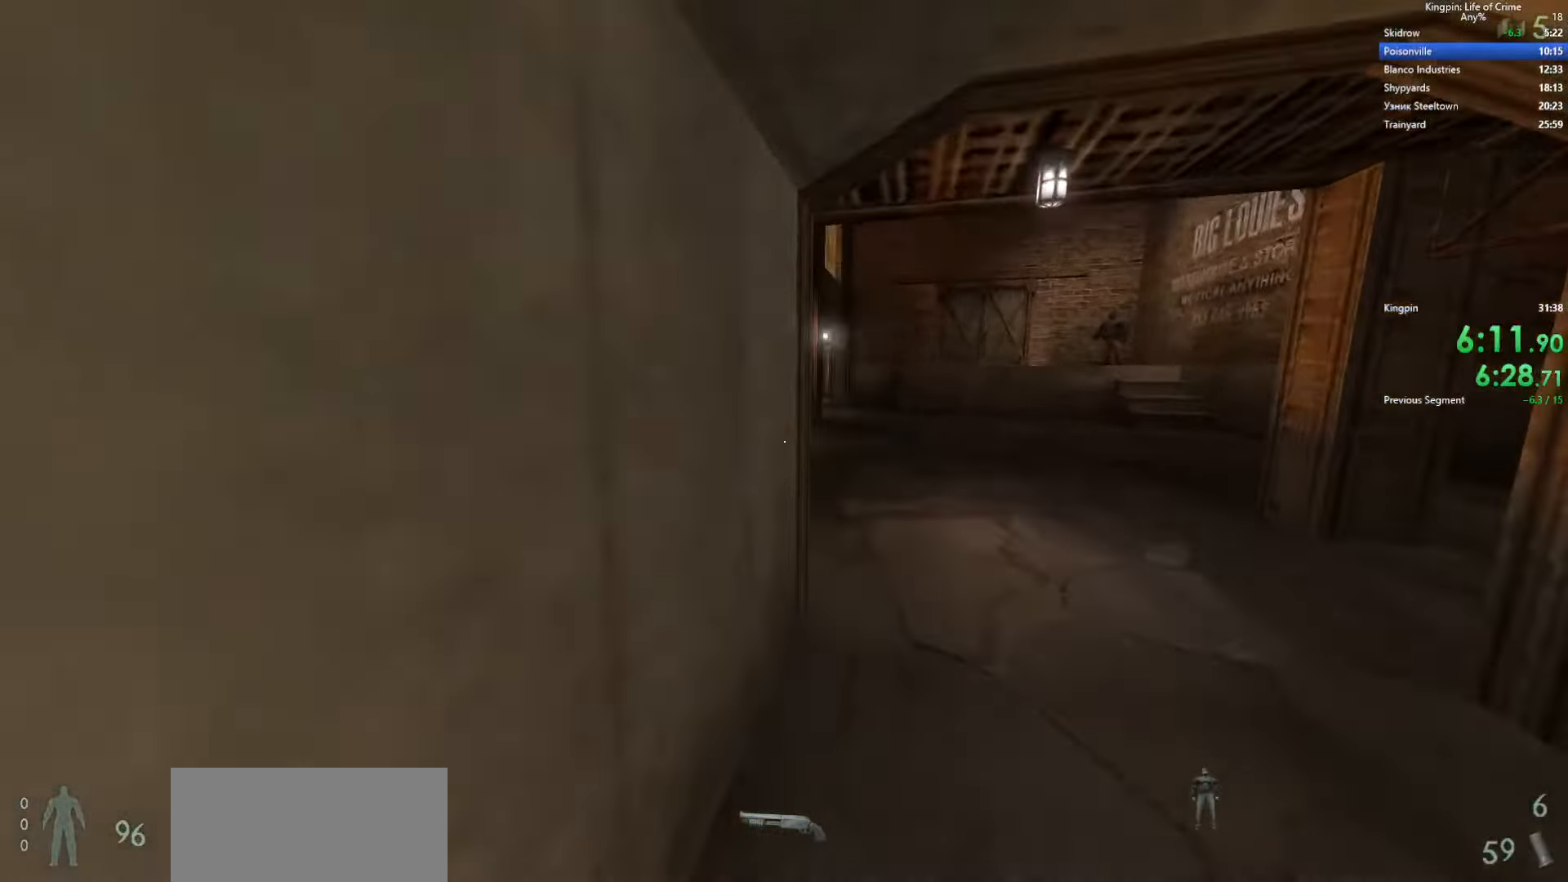
{"keys": ["d", "w"], "events": []}
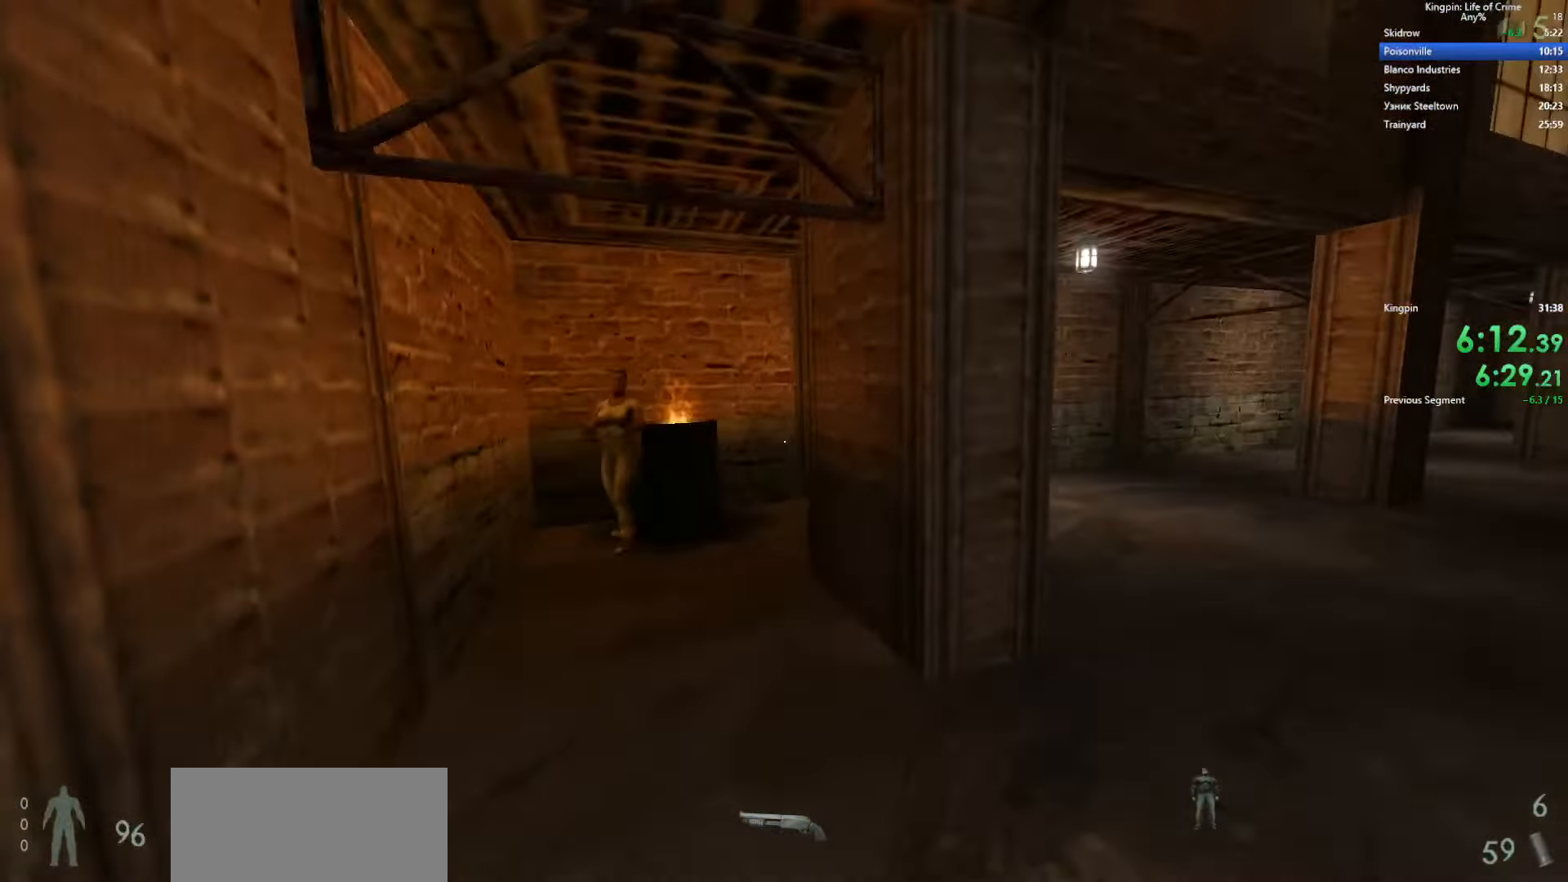
{"keys": ["w"], "events": [[167, "a", "down"], [184, "d", "up"], [400, "a", "up"]]}
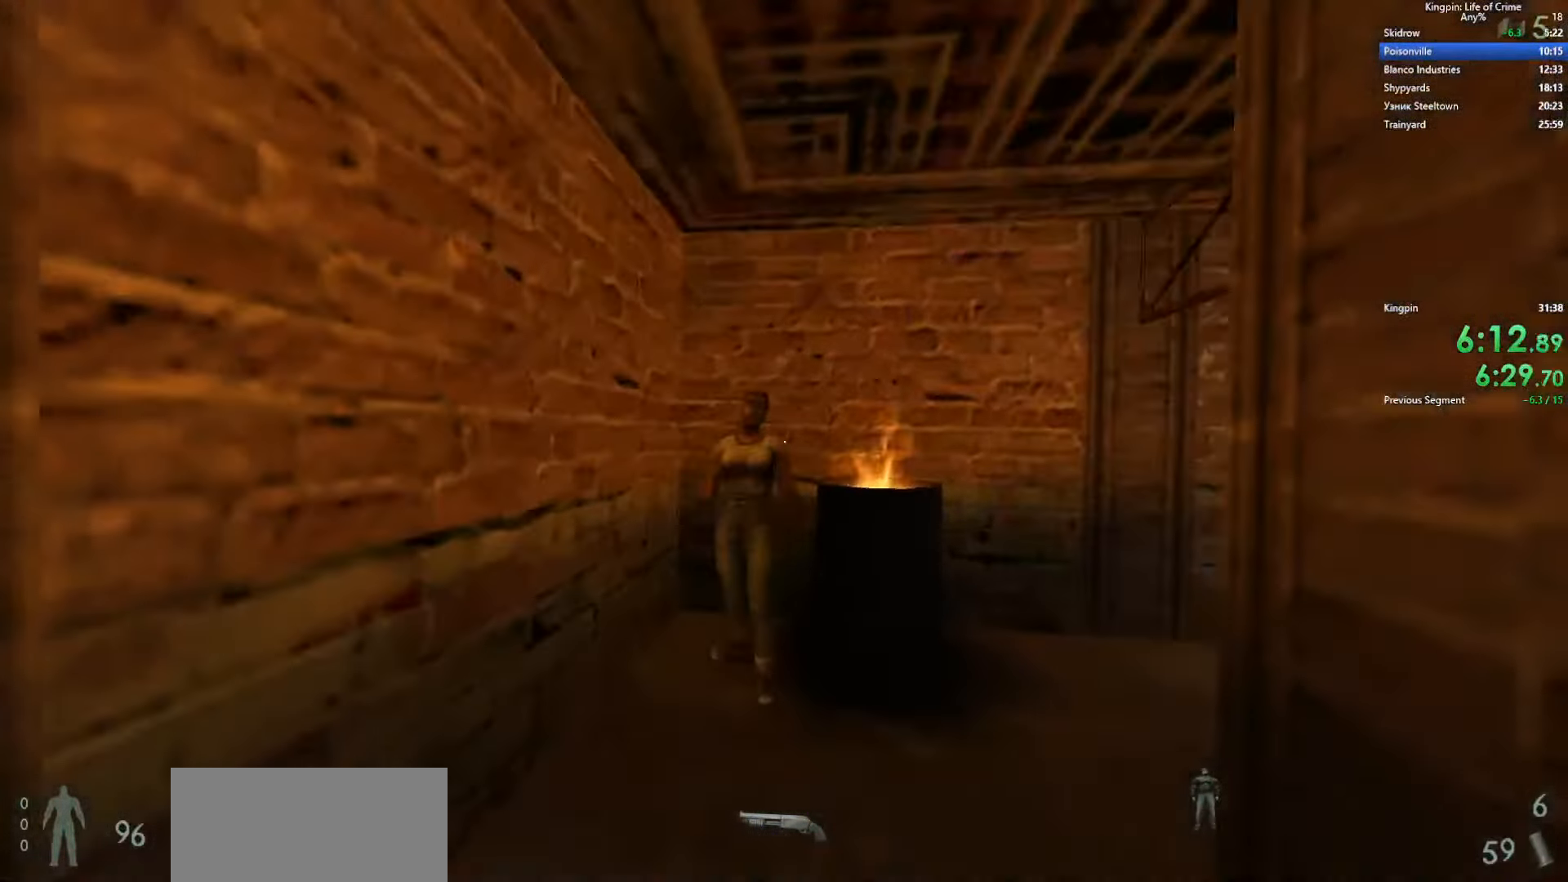
{"keys": ["a"], "events": [[266, "a", "down"], [300, "w", "up"]]}
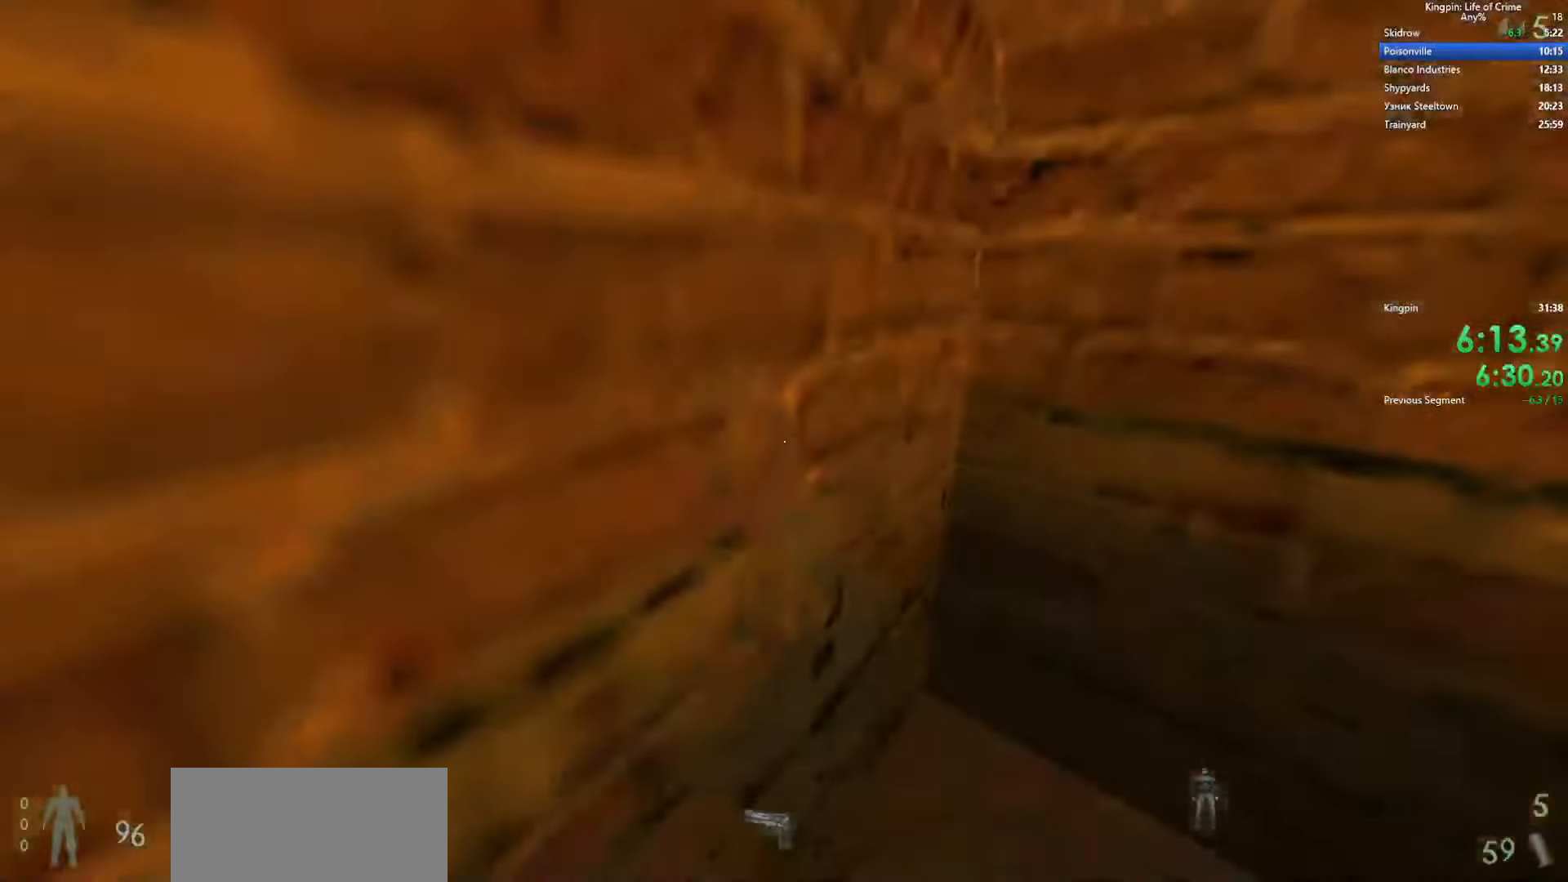
{"keys": ["w"], "events": [[133, "w", "down"], [216, "a", "up"], [316, "r", "down"], [466, "r", "up"]]}
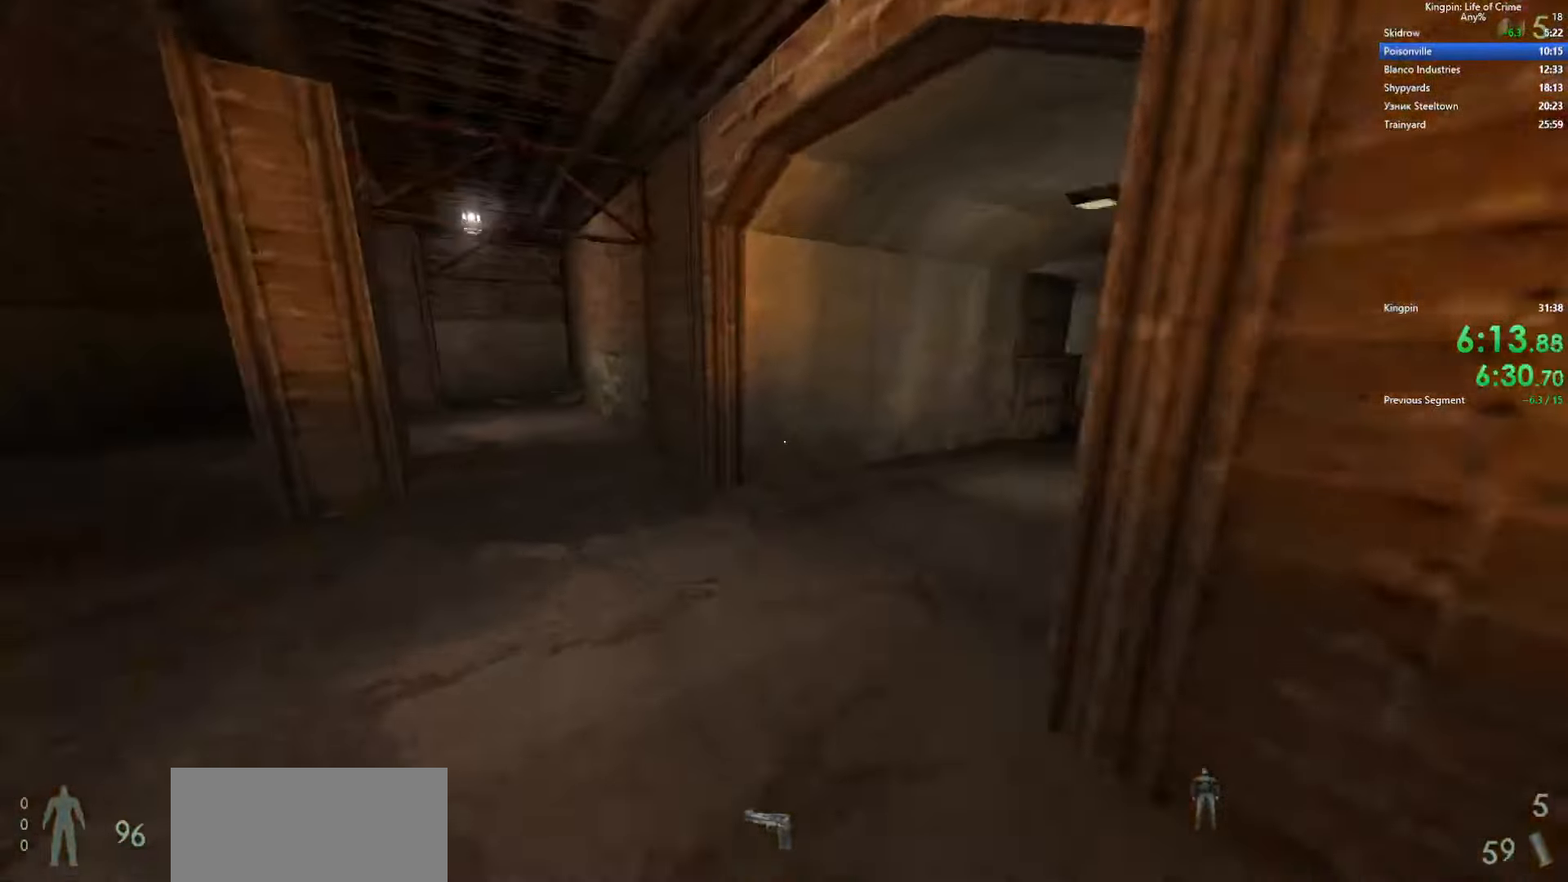
{"keys": ["d", "space"], "events": [[250, "d", "down"], [350, "space", "down"], [350, "w", "up"]]}
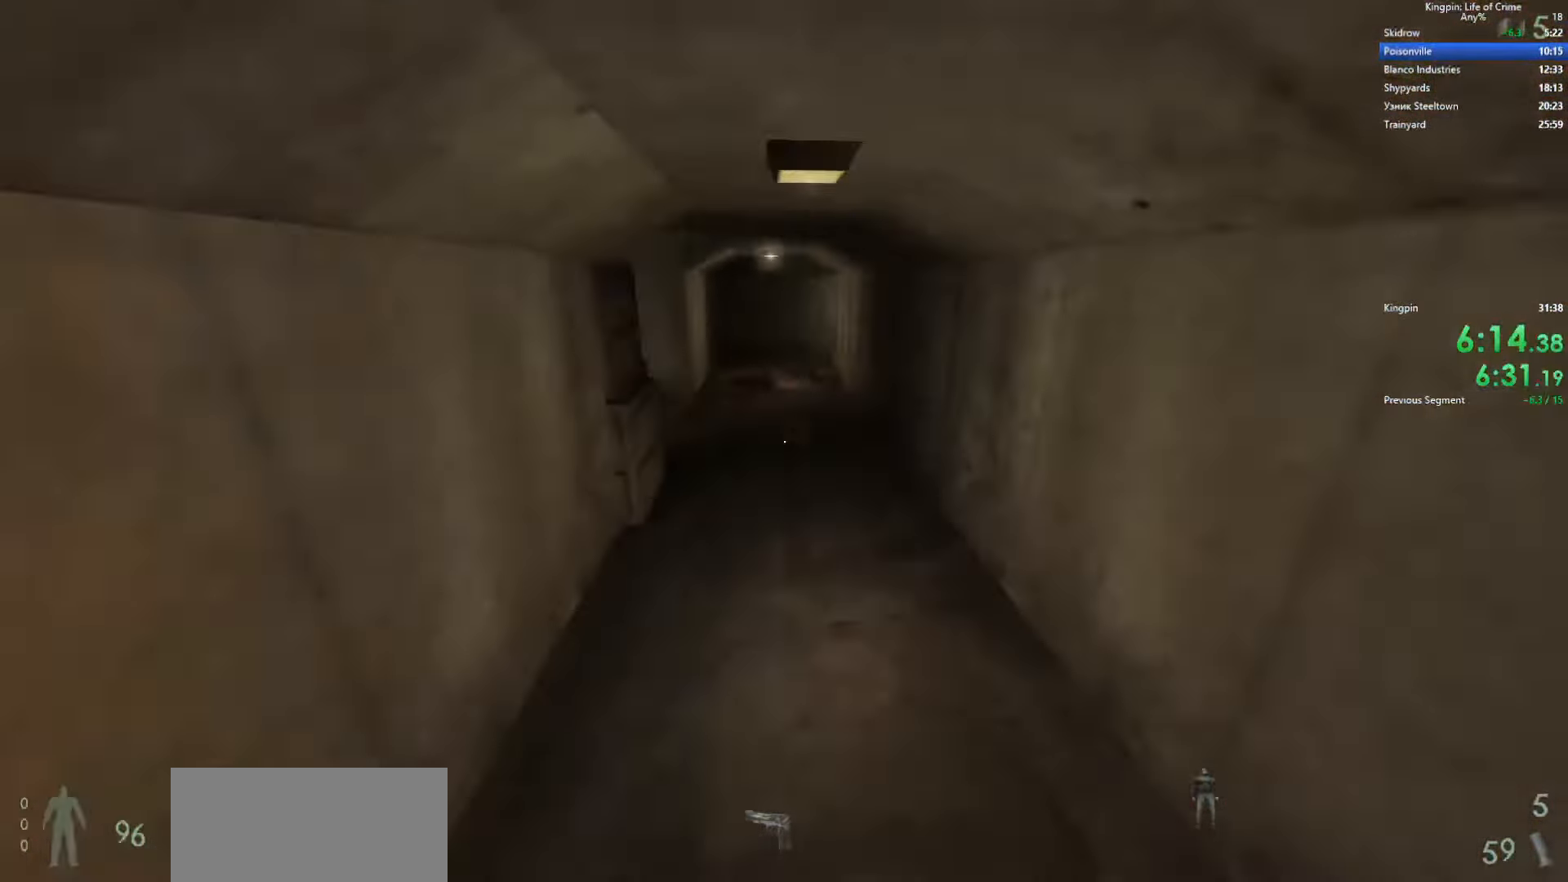
{"keys": ["d", "space"], "events": [[50, "a", "down"], [83, "d", "up"], [133, "space", "up"], [316, "space", "down"], [383, "d", "down"], [433, "a", "up"]]}
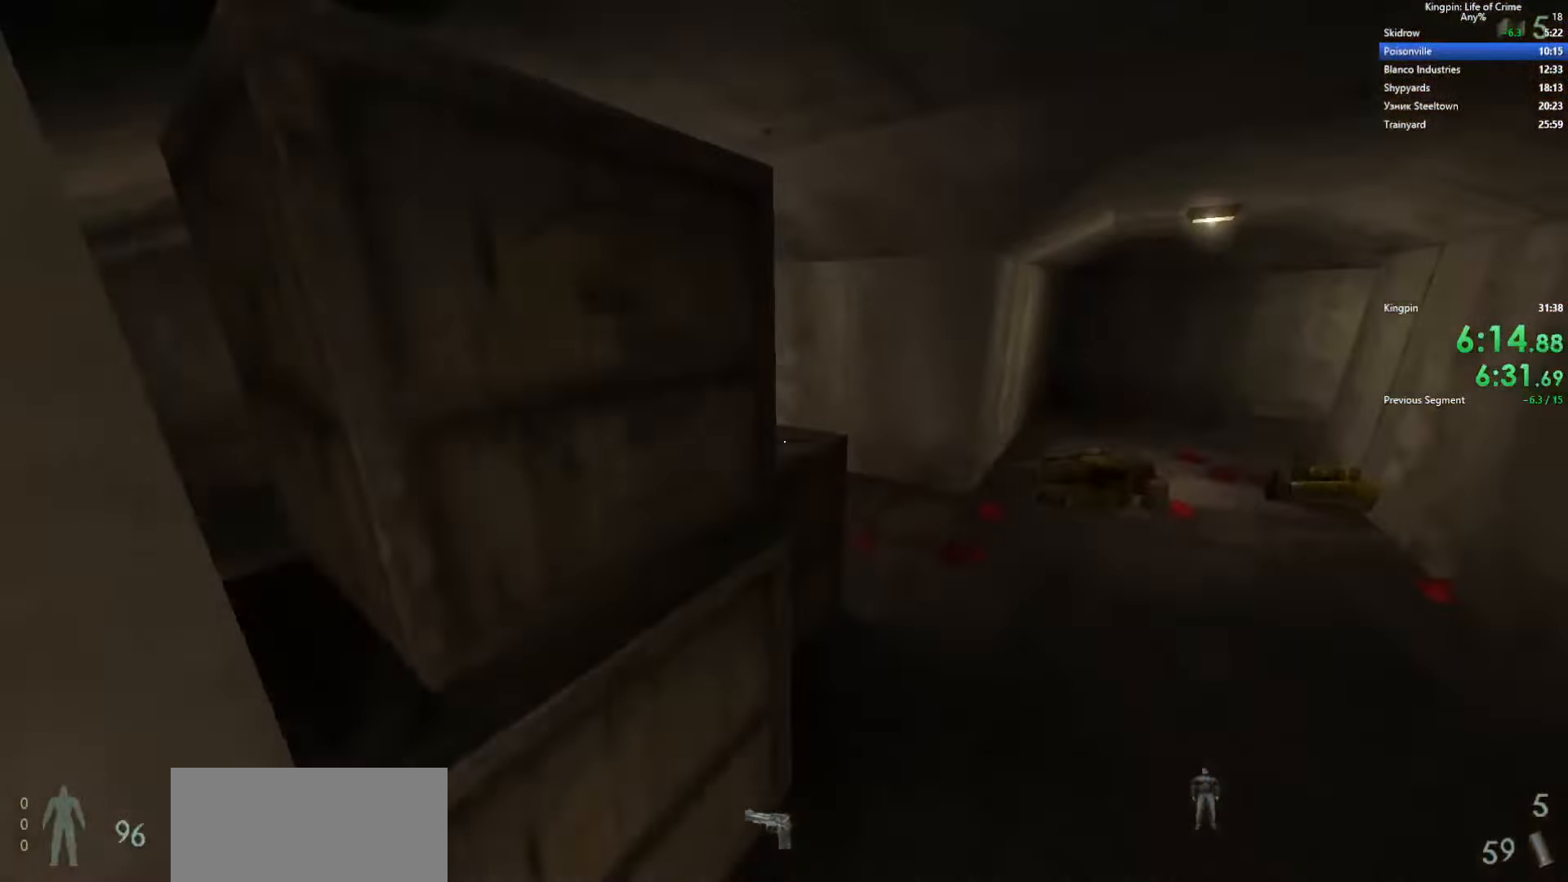
{"keys": ["ctrl_l", "f", "w"], "events": [[83, "space", "up"], [250, "a", "down"], [300, "d", "up"], [366, "w", "down"], [416, "a", "up"], [483, "f", "down"], [500, "ctrl_l", "down"]]}
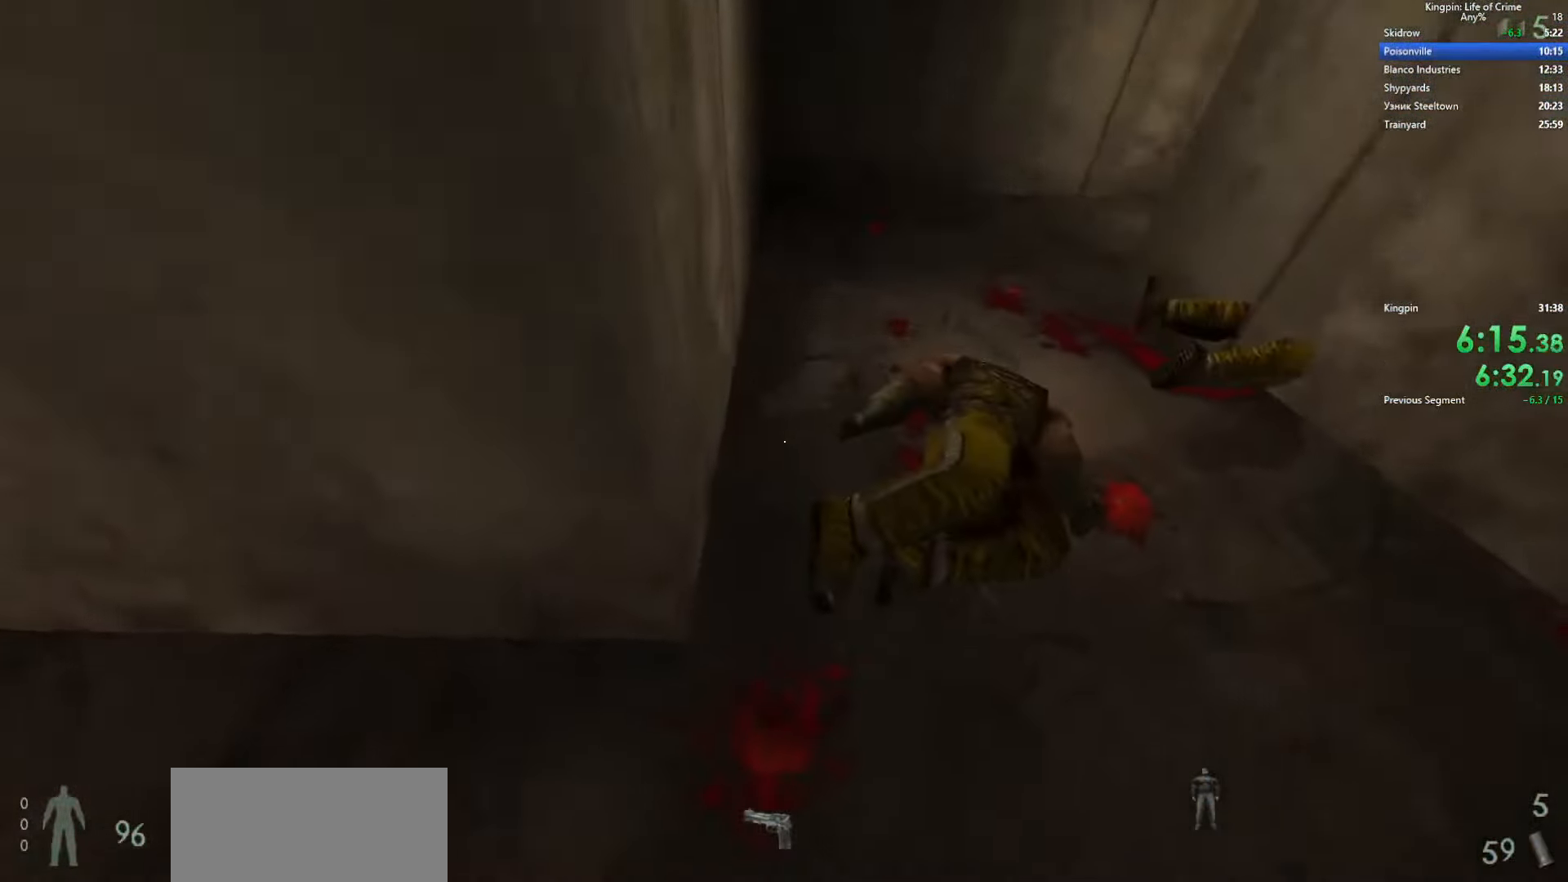
{"keys": ["w"], "events": [[100, "f", "up"], [183, "f", "down"], [283, "f", "up"], [350, "f", "down"], [450, "f", "up"], [466, "ctrl_l", "up"]]}
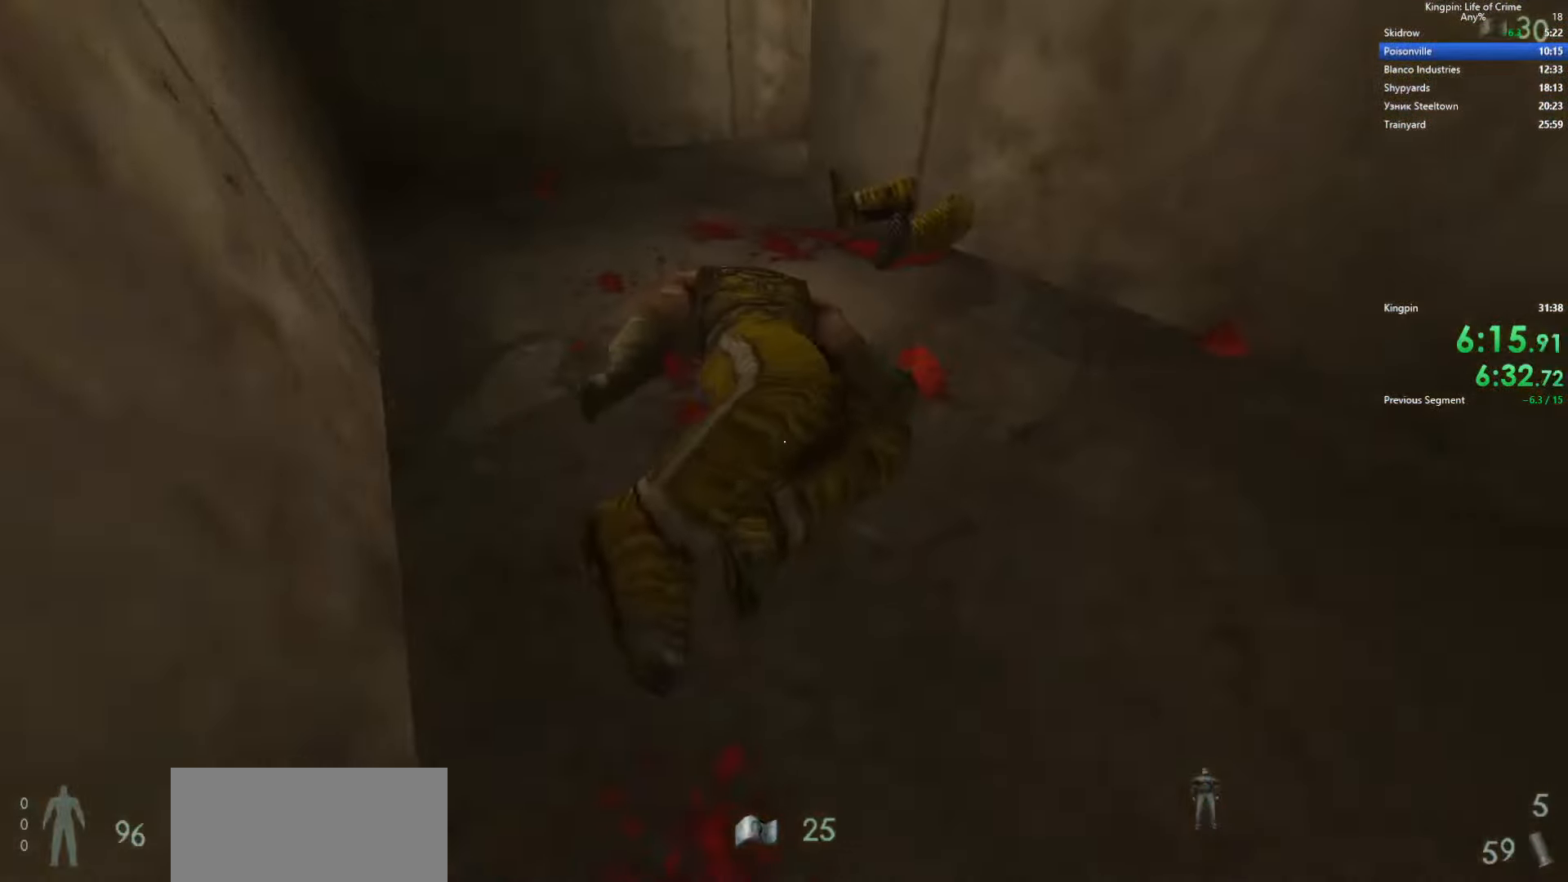
{"keys": ["ctrl_l", "w"], "events": [[316, "ctrl_l", "down"], [350, "f", "down"], [483, "f", "up"]]}
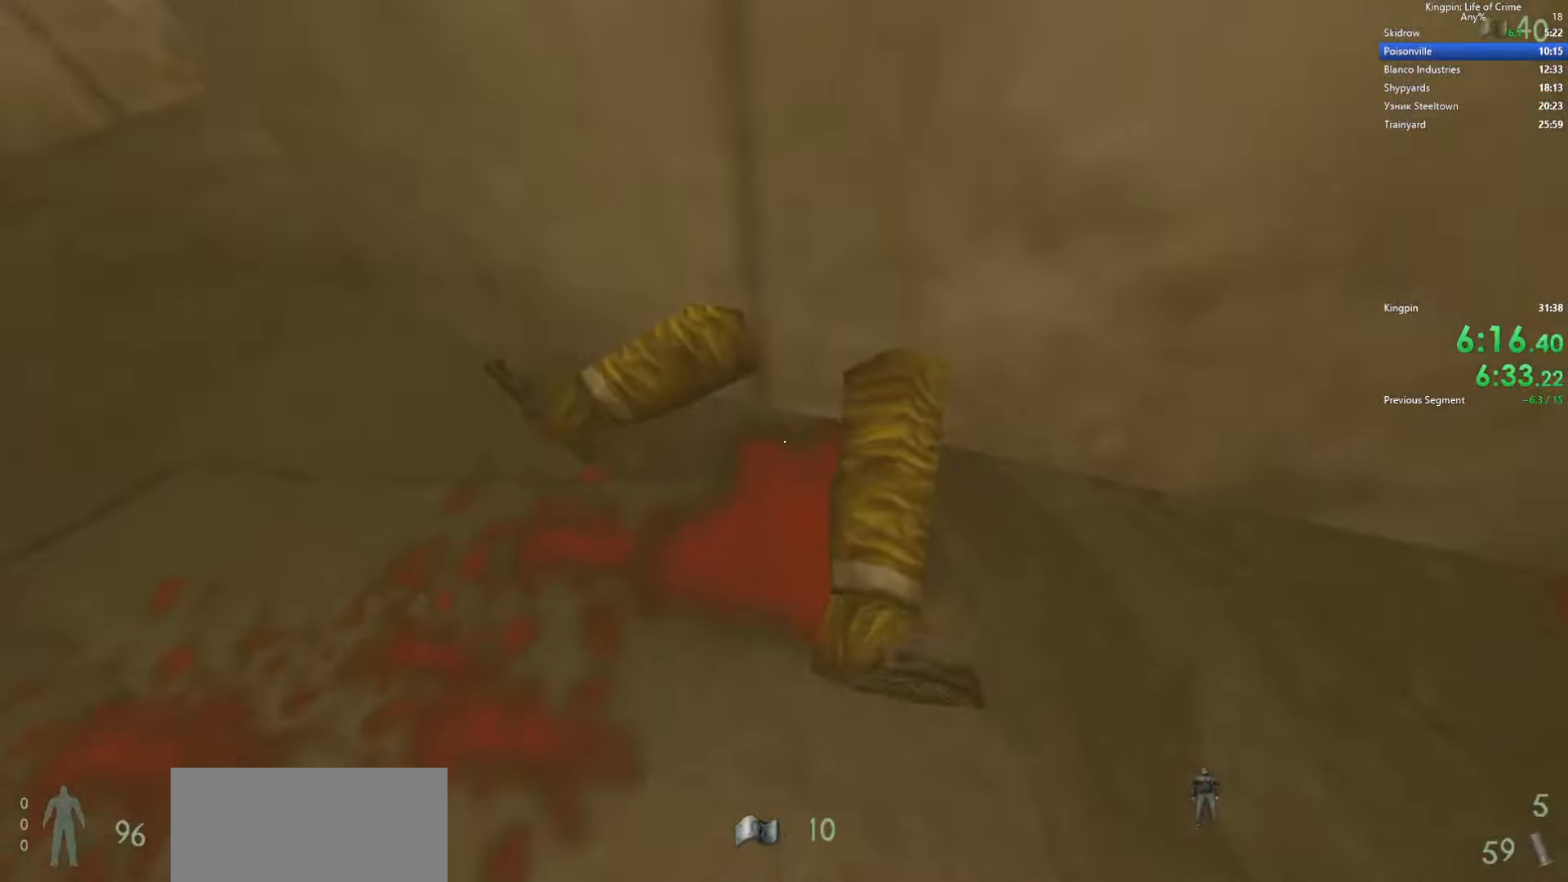
{"keys": ["s"], "events": [[50, "f", "down"], [66, "a", "down"], [133, "w", "up"], [166, "f", "up"], [233, "ctrl_l", "up"], [266, "s", "down"], [300, "a", "up"]]}
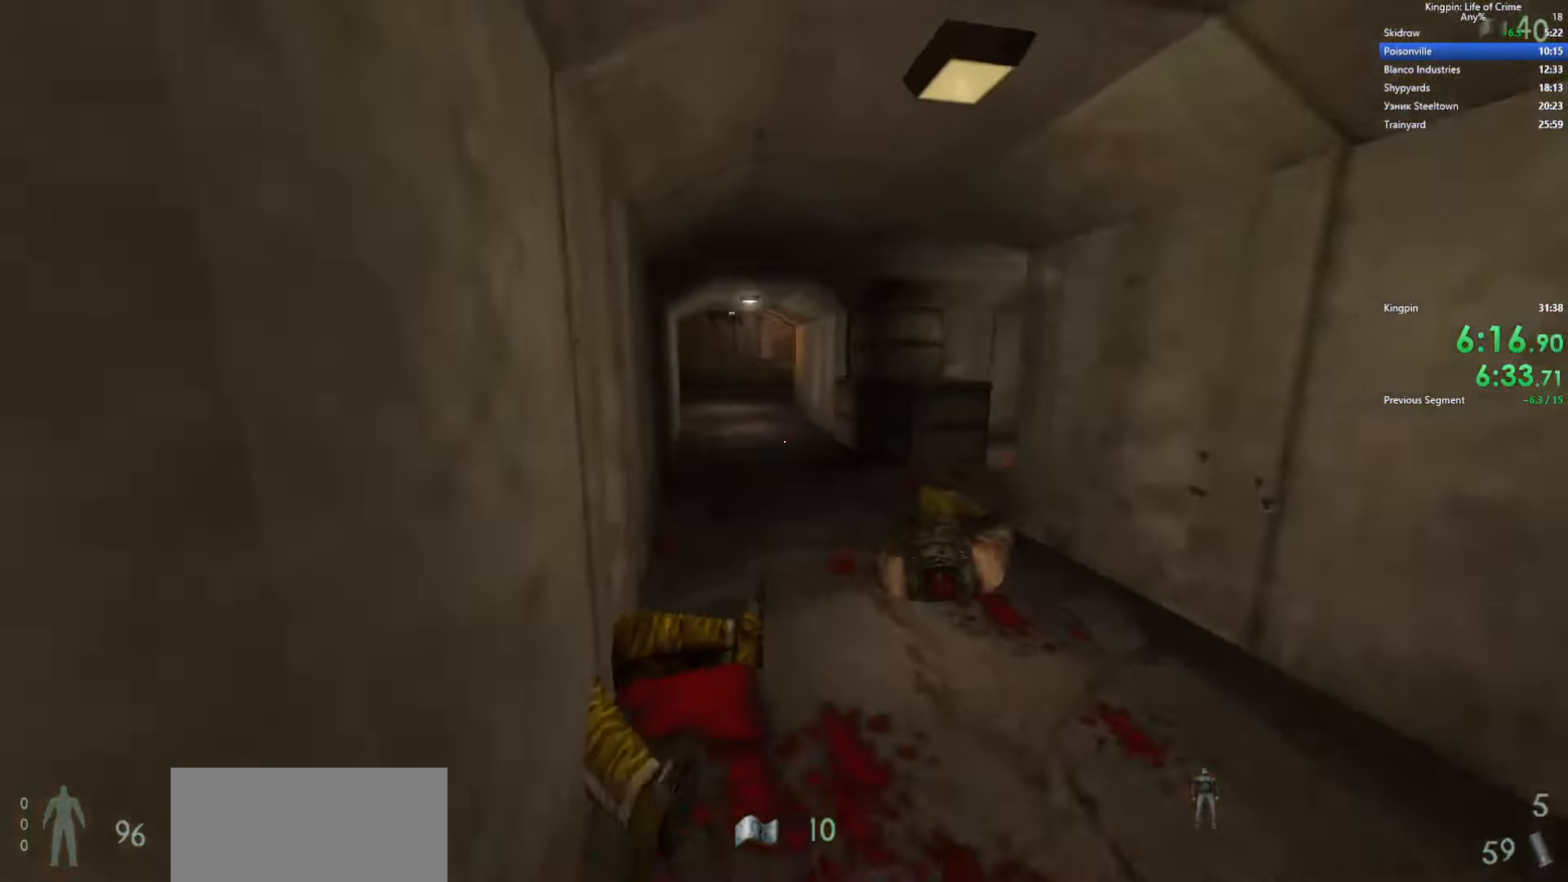
{"keys": ["a", "w"], "events": [[150, "a", "down"], [216, "s", "up"], [500, "w", "down"]]}
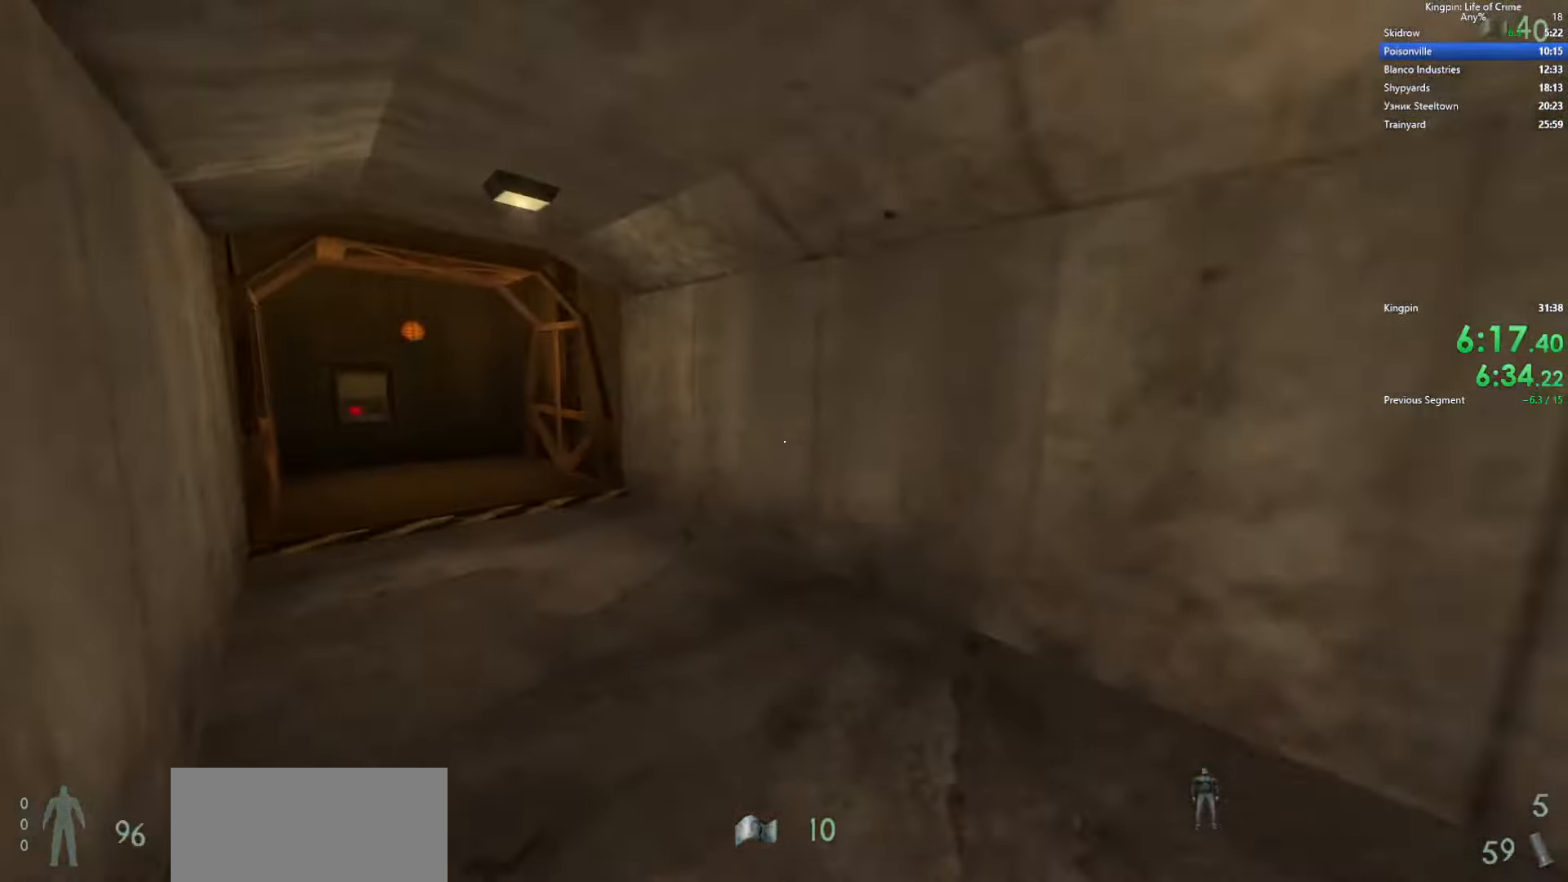
{"keys": ["w"], "events": [[83, "a", "up"], [83, "n", "down"], [166, "n", "up"]]}
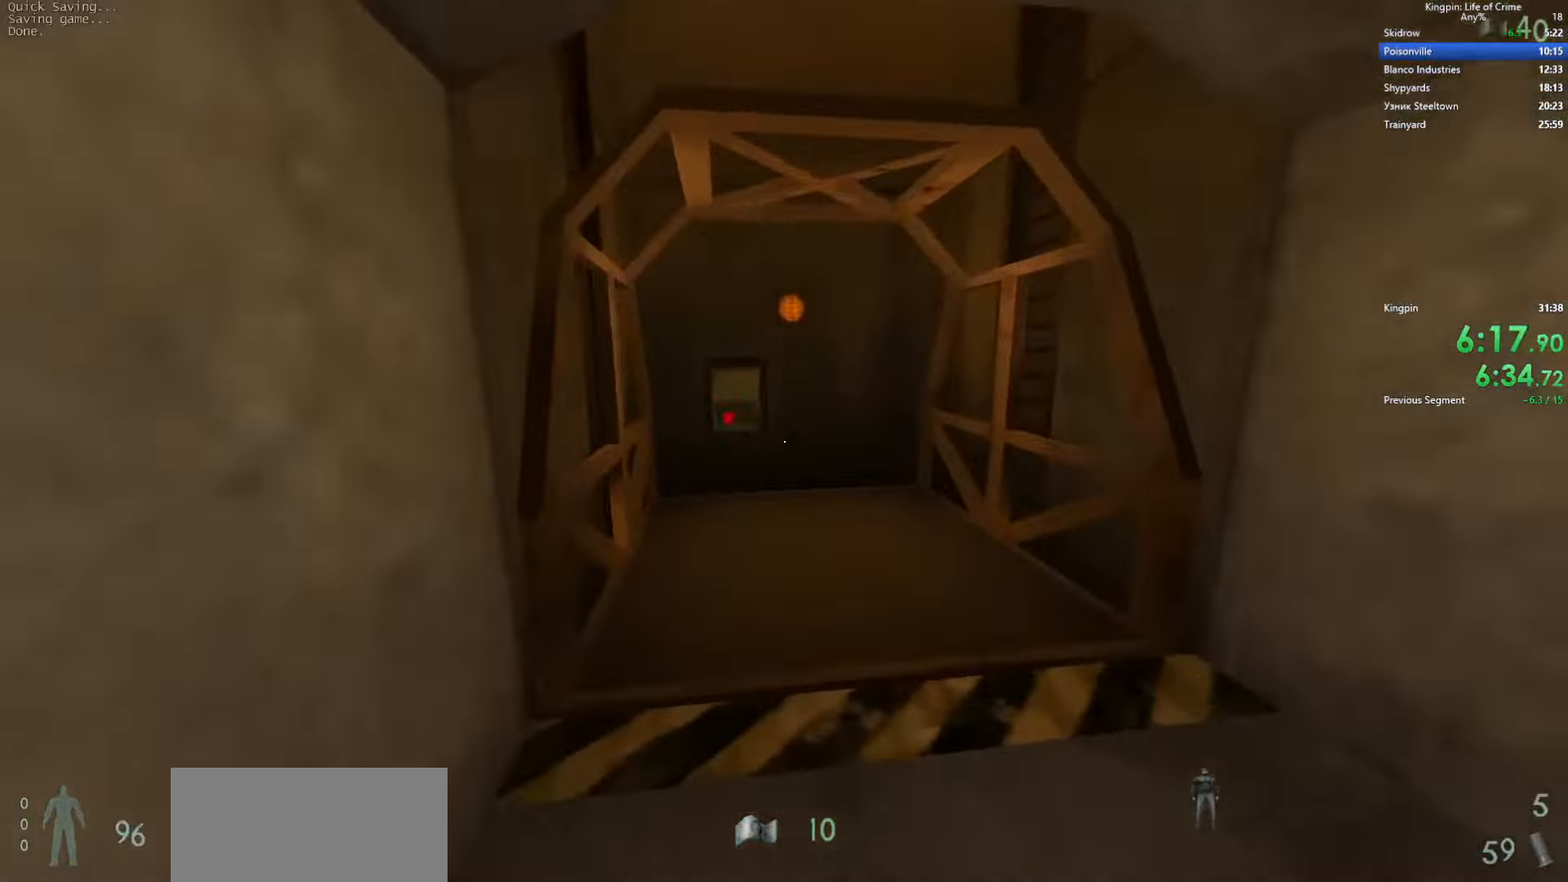
{"keys": ["w"], "events": [[133, "r", "down"], [250, "r", "up"]]}
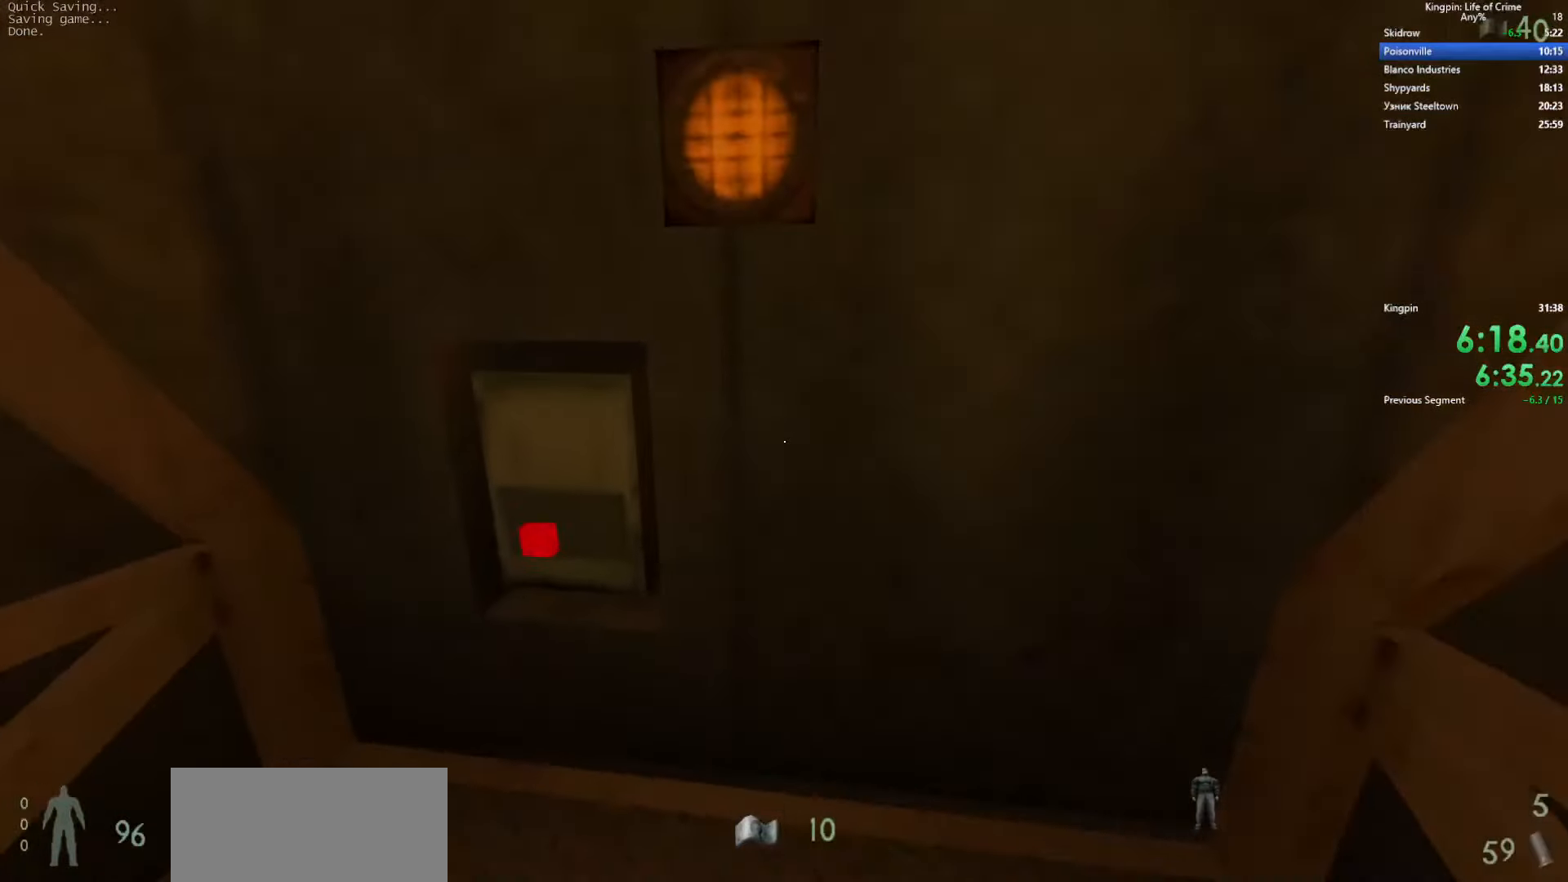
{"keys": [], "events": [[17, "d", "down"], [50, "w", "up"], [200, "d", "up"], [200, "s", "down"], [350, "s", "up"]]}
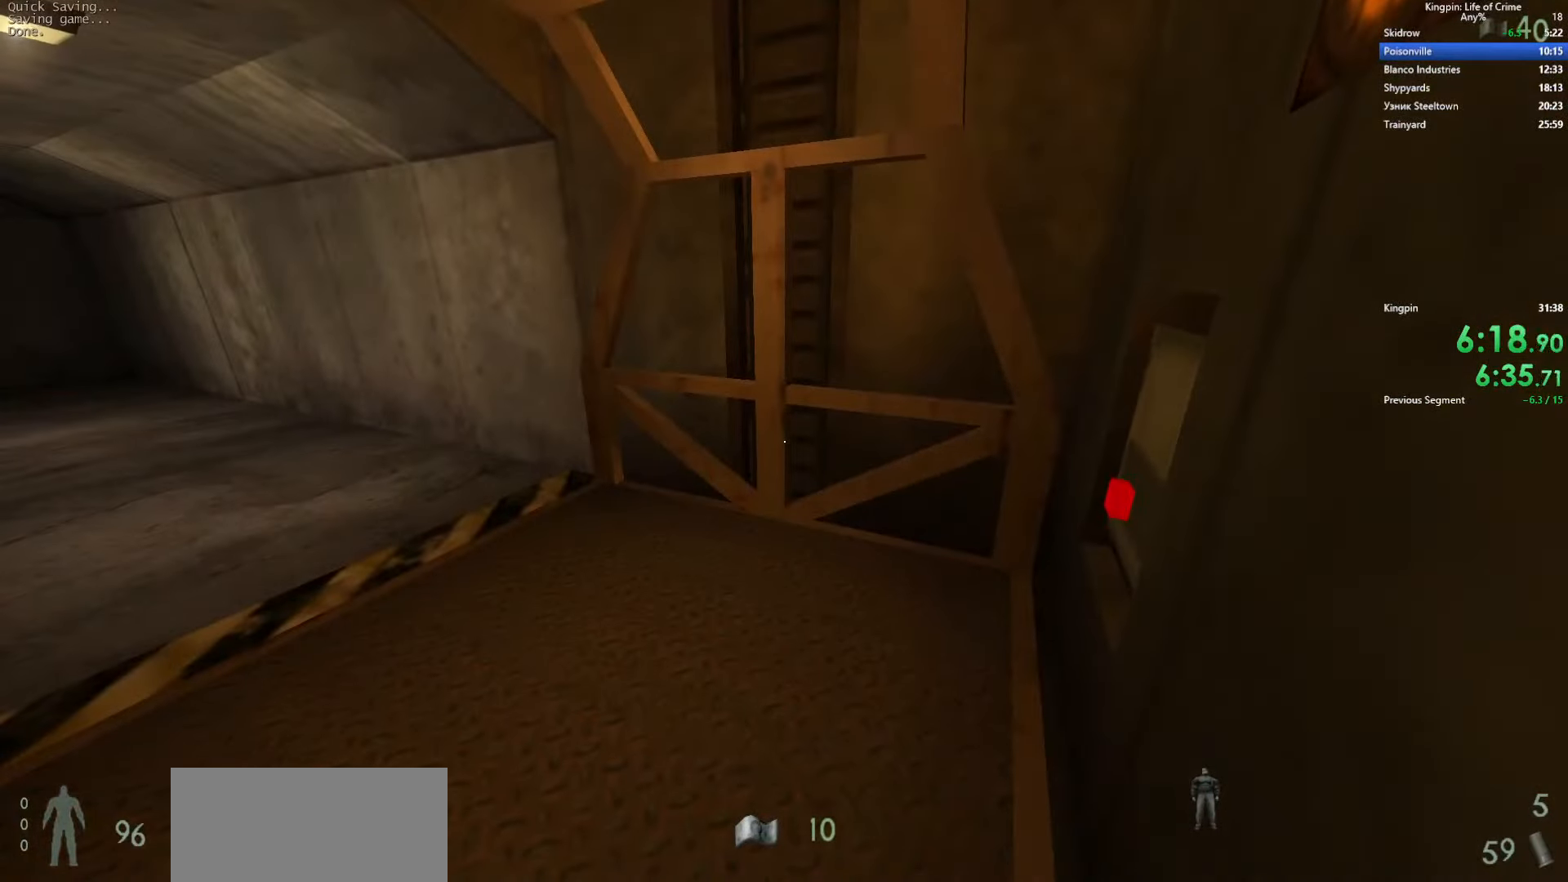
{"keys": [], "events": [[17, "r", "down"], [133, "r", "up"]]}
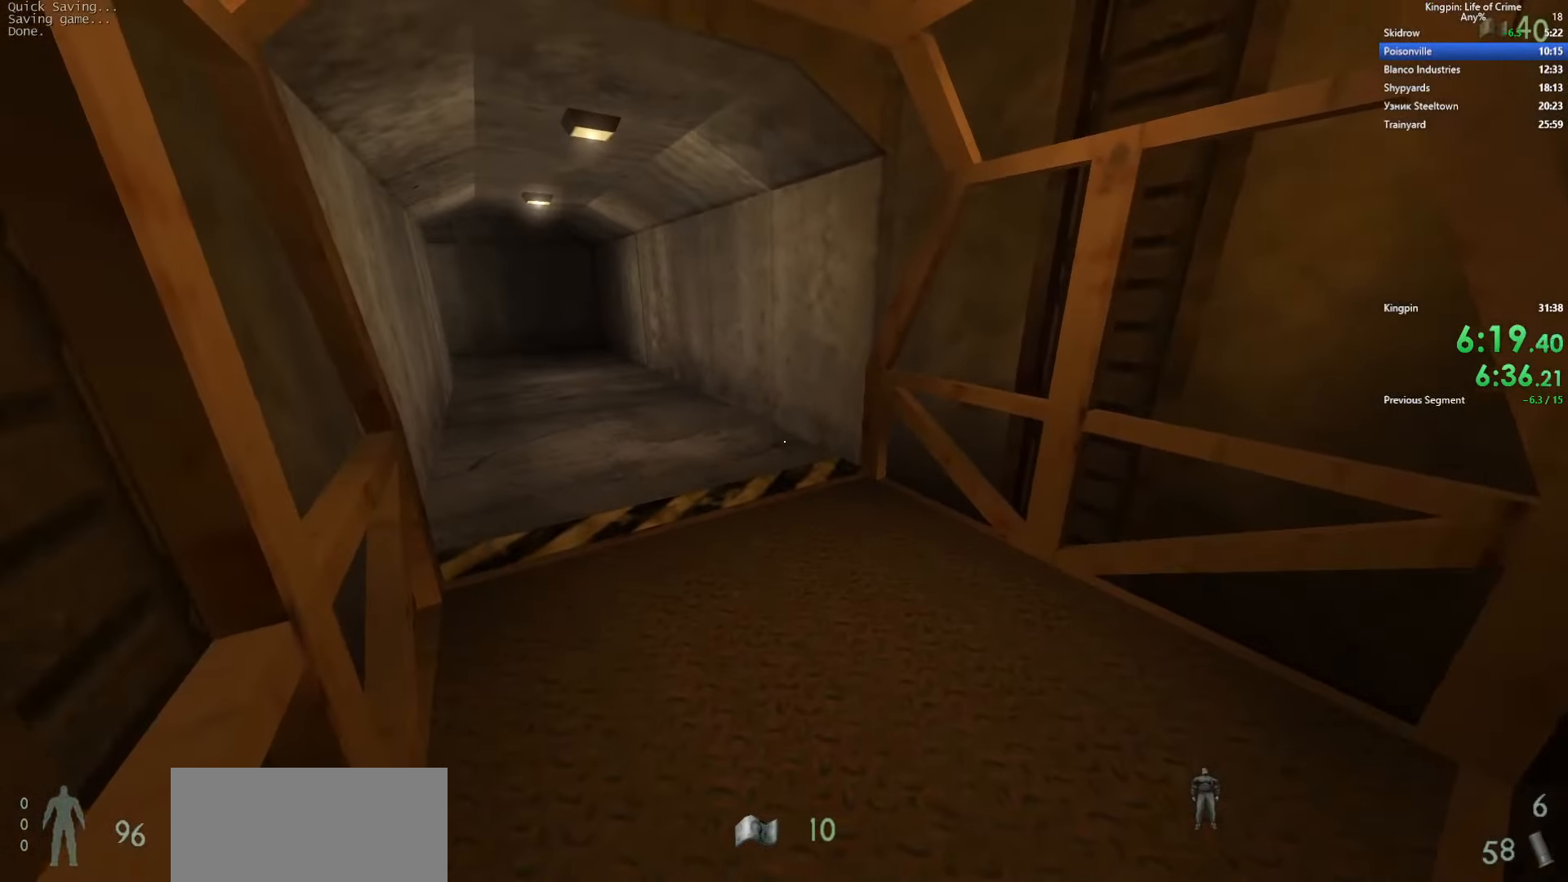
{"keys": [], "events": [[100, "n", "down"], [217, "n", "up"]]}
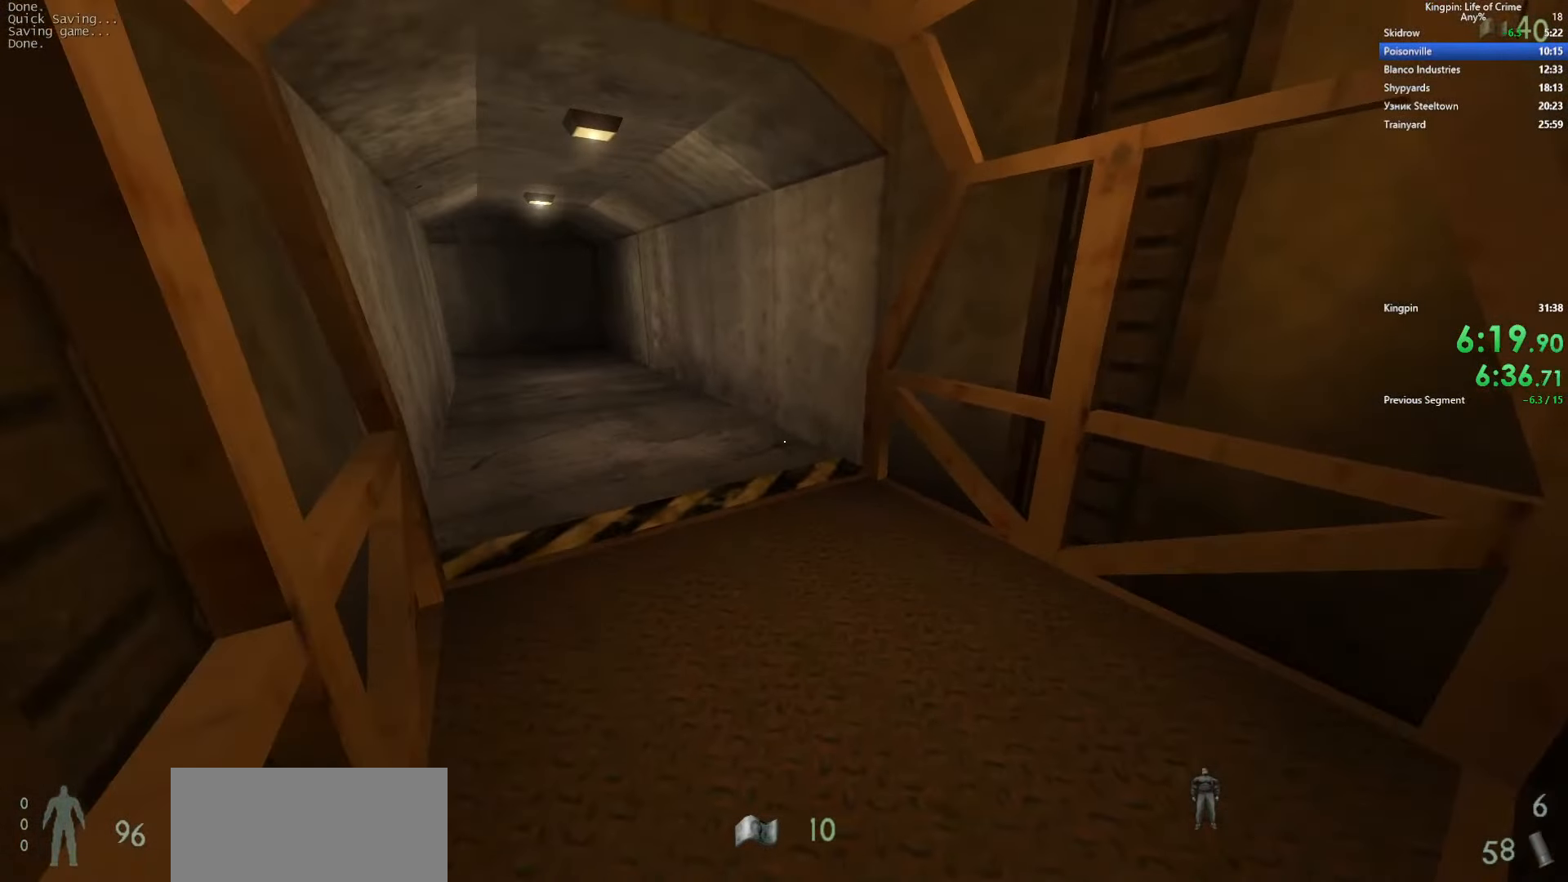
{"keys": [], "events": []}